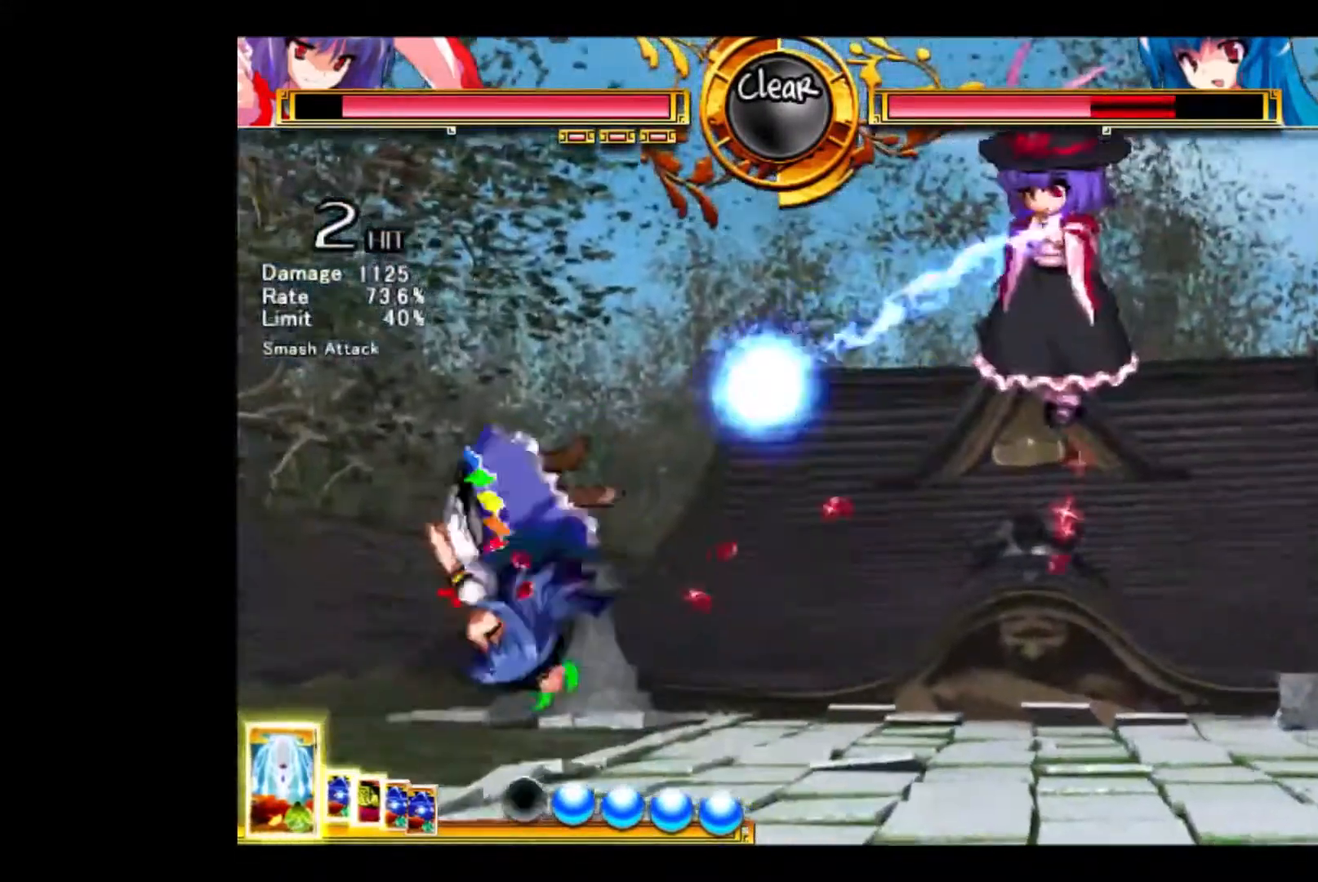
Gameplay with keyboard; each line is a JSON object with the keys held at the frame after it. "events" lists presses ("down") and releases ("up") of "a", "d", "down", "e", "left", "q", "right", "s", "up" and "w" between this image and that frame as [ms after this image, input, new state], when the widget could be followed in between. No other keys are recorded. Mouse input is not recorded.
{"keys": ["left"], "events": [[67, "left", "down"], [200, "left", "up"], [233, "left", "down"], [300, "left", "up"], [400, "left", "down"], [433, "left", "up"], [500, "left", "down"]]}
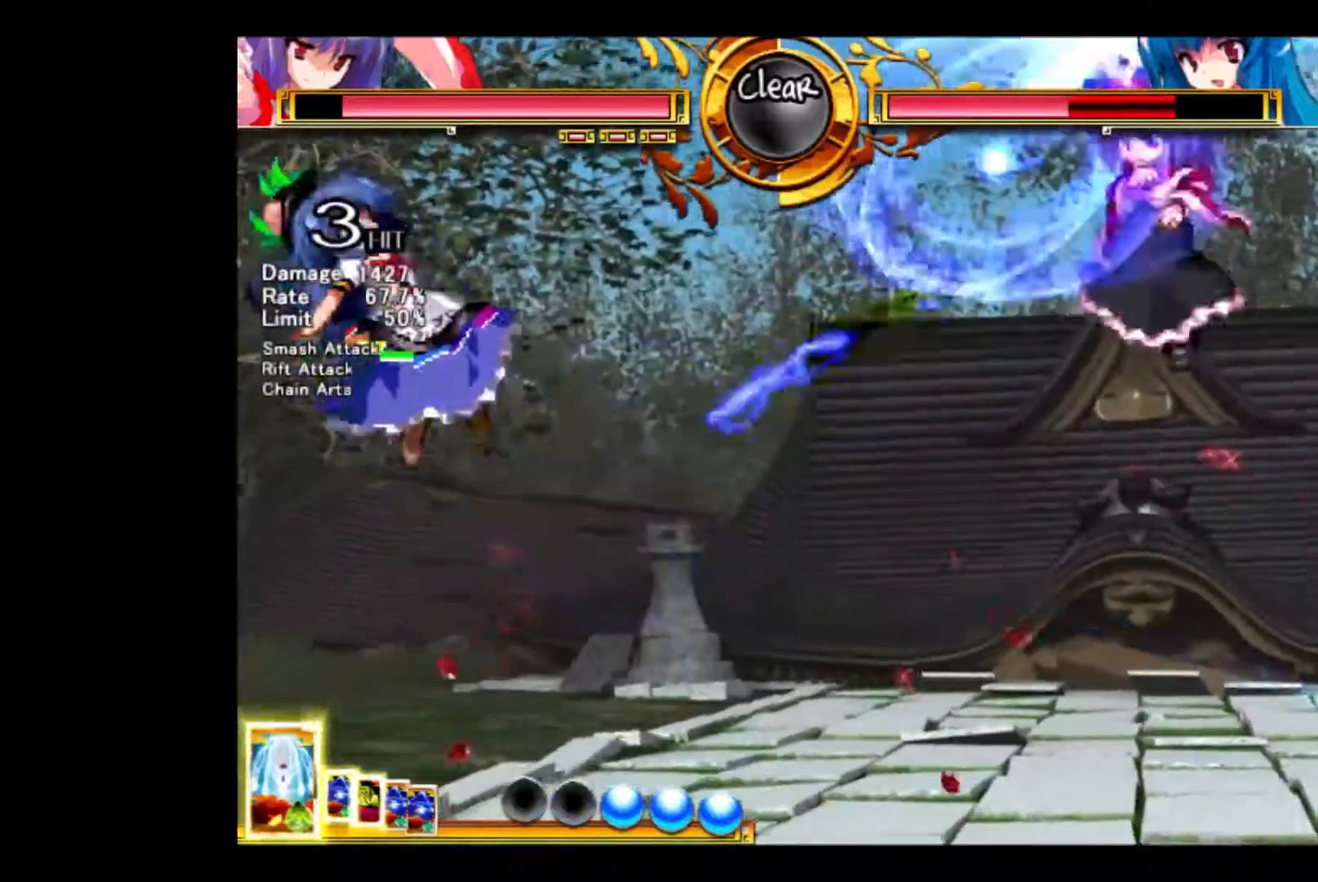
{"keys": ["left"], "events": [[33, "left", "up"], [67, "left", "down"]]}
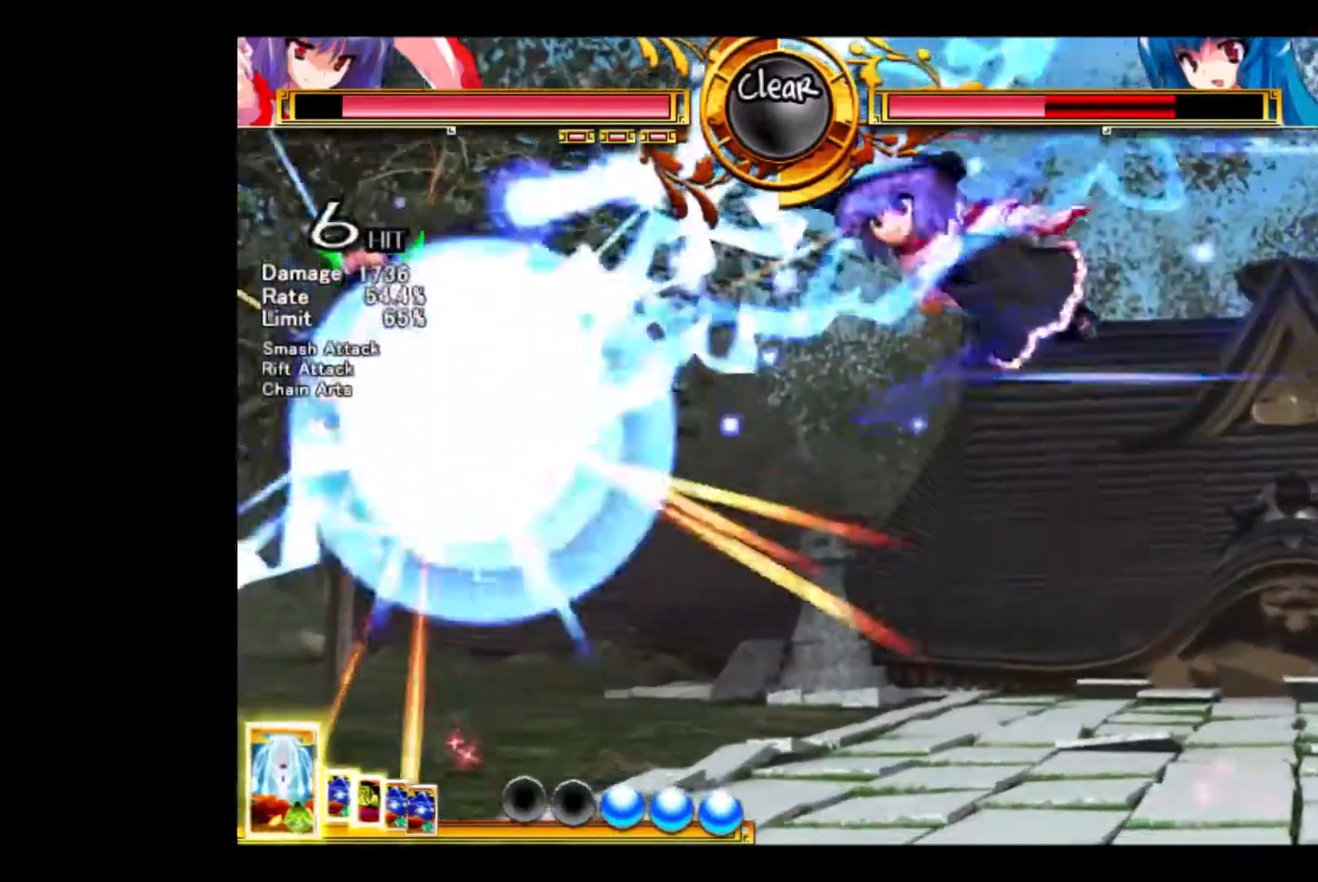
{"keys": ["d", "left"], "events": [[433, "d", "down"]]}
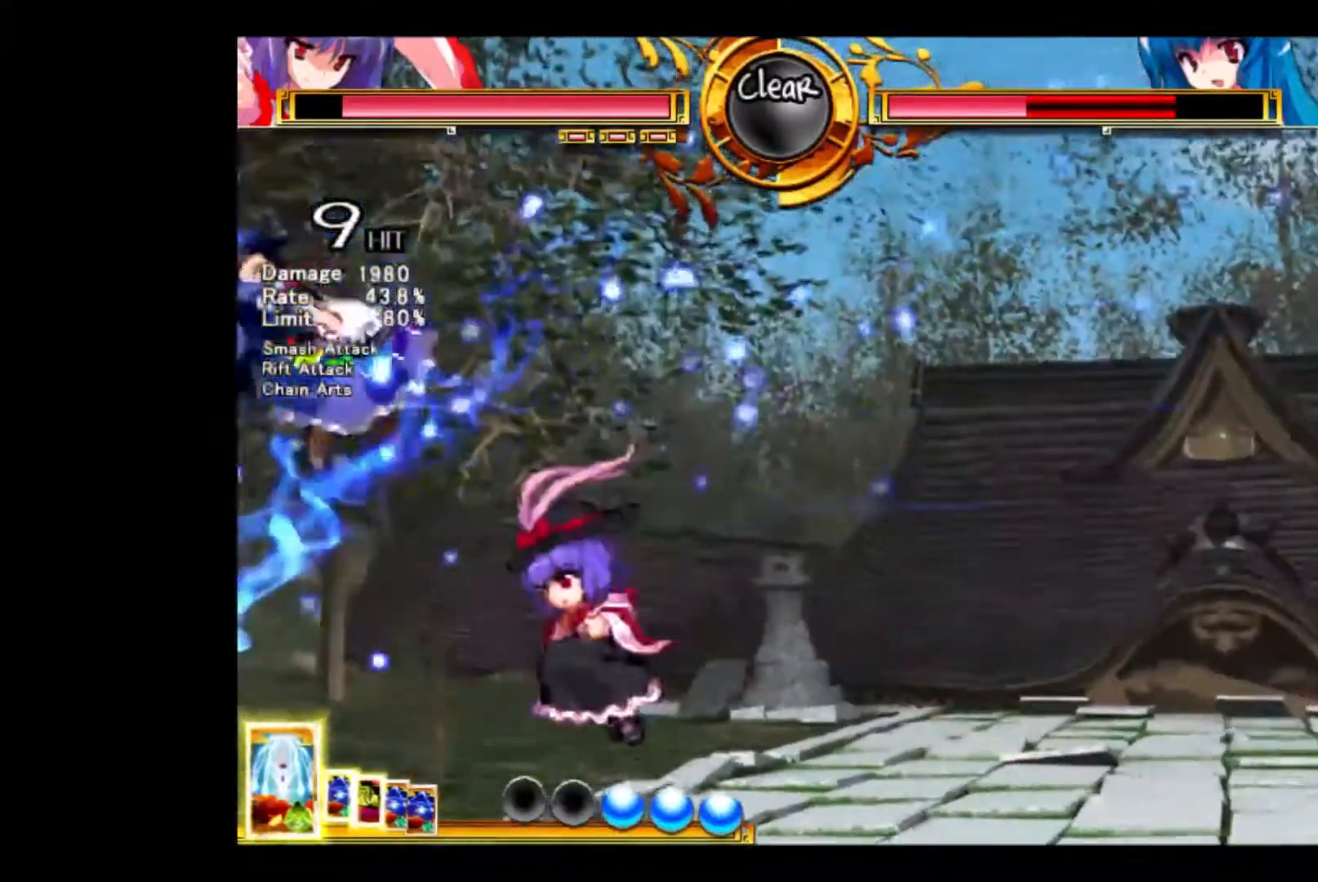
{"keys": [], "events": [[133, "d", "up"], [133, "left", "up"], [167, "down", "down"], [233, "down", "up"], [267, "down", "down"], [300, "down", "up"], [300, "e", "down"], [367, "down", "down"], [400, "down", "up"], [400, "e", "up"]]}
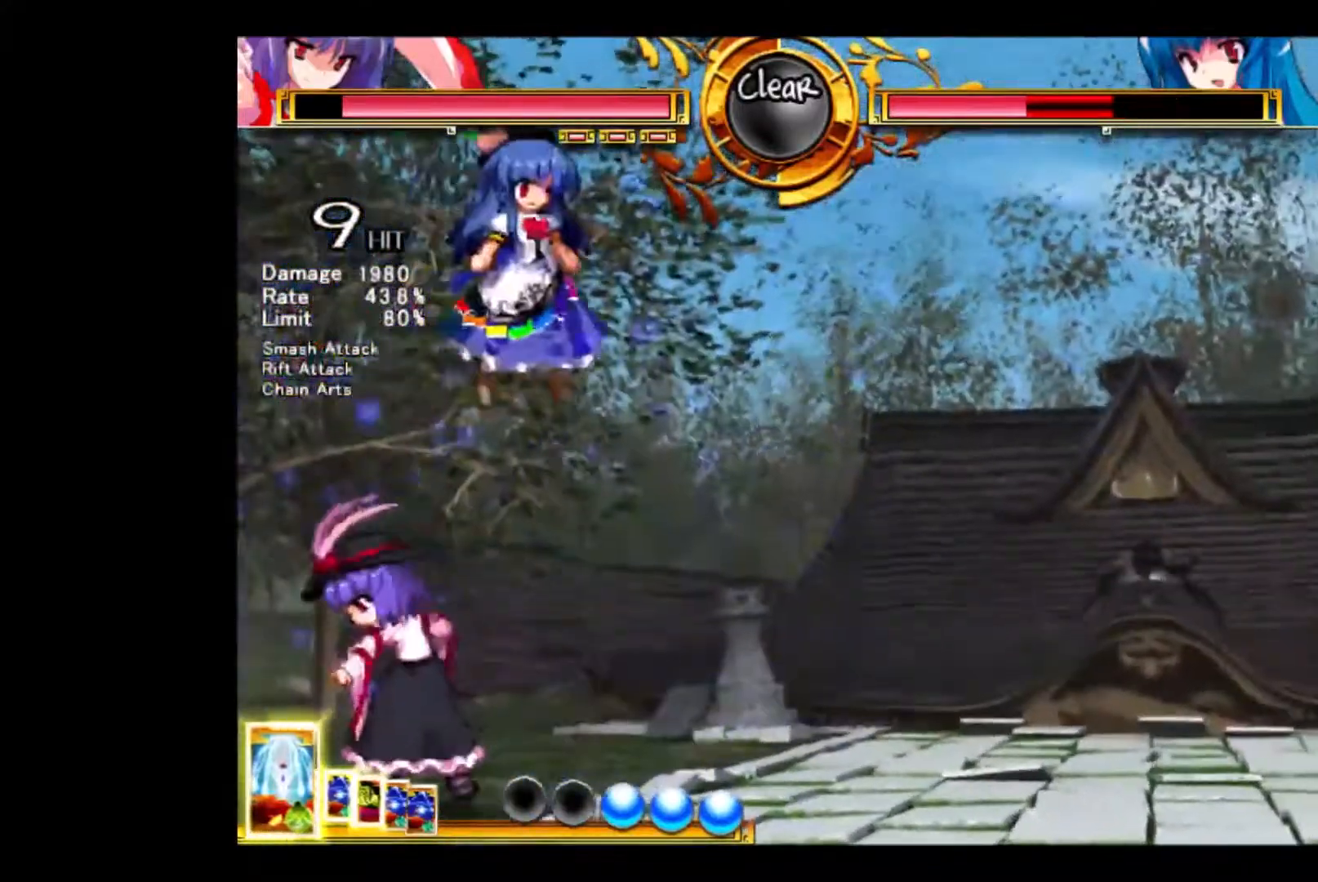
{"keys": ["right"], "events": [[100, "right", "down"]]}
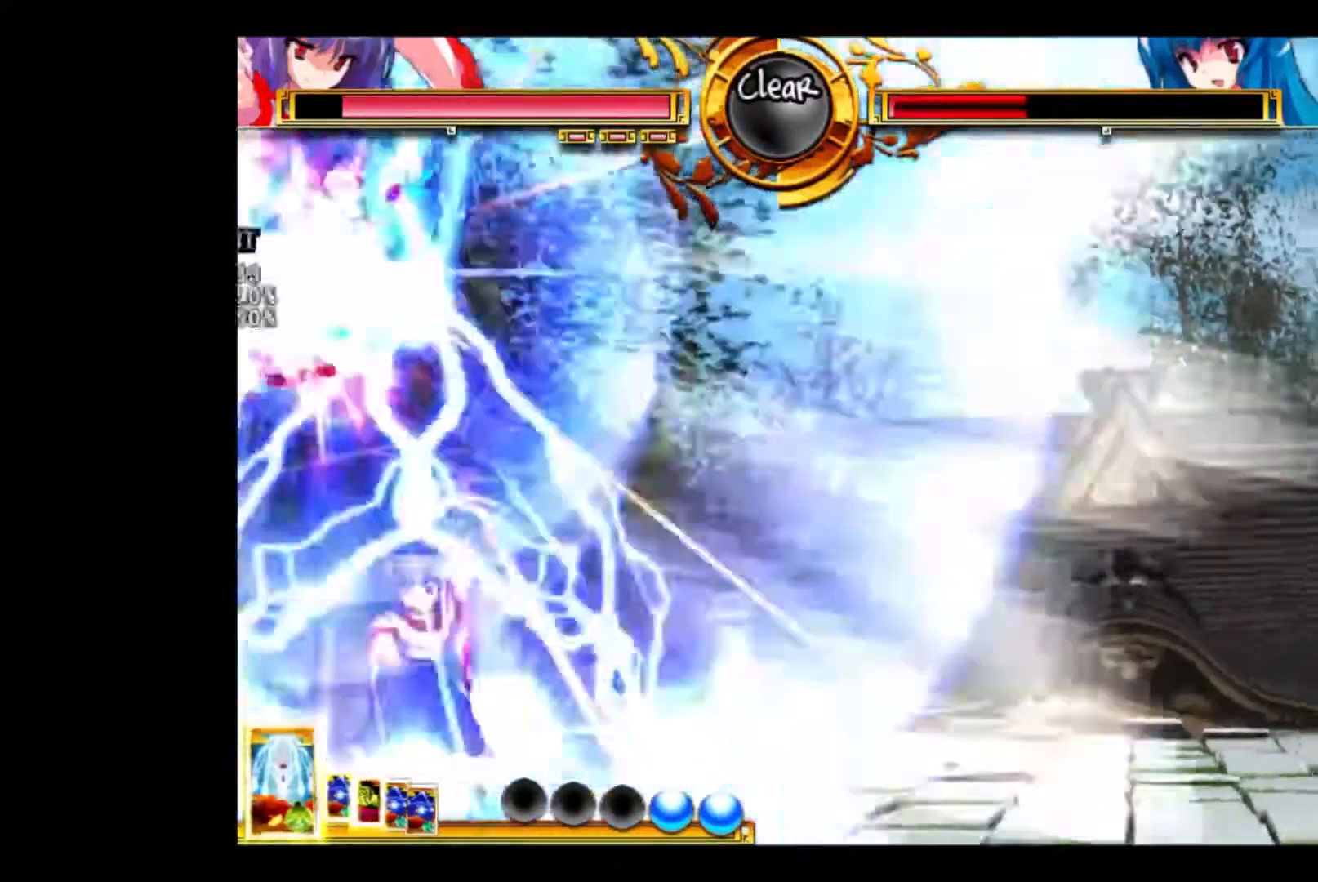
{"keys": ["down"], "events": [[200, "right", "up"], [267, "down", "down"], [367, "down", "up"], [400, "down", "down"], [400, "e", "down"], [500, "e", "up"]]}
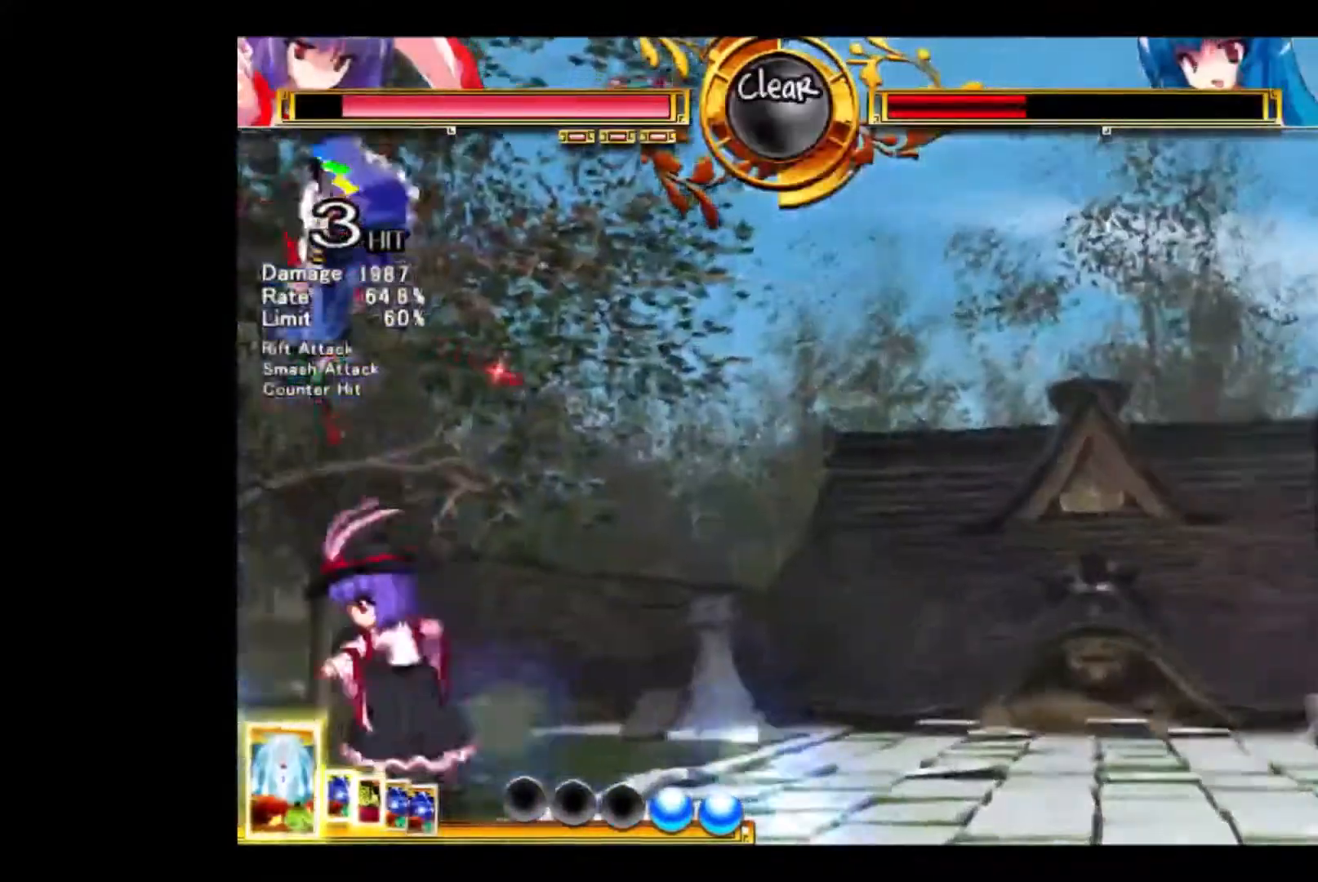
{"keys": ["left"], "events": [[33, "down", "up"], [433, "left", "down"]]}
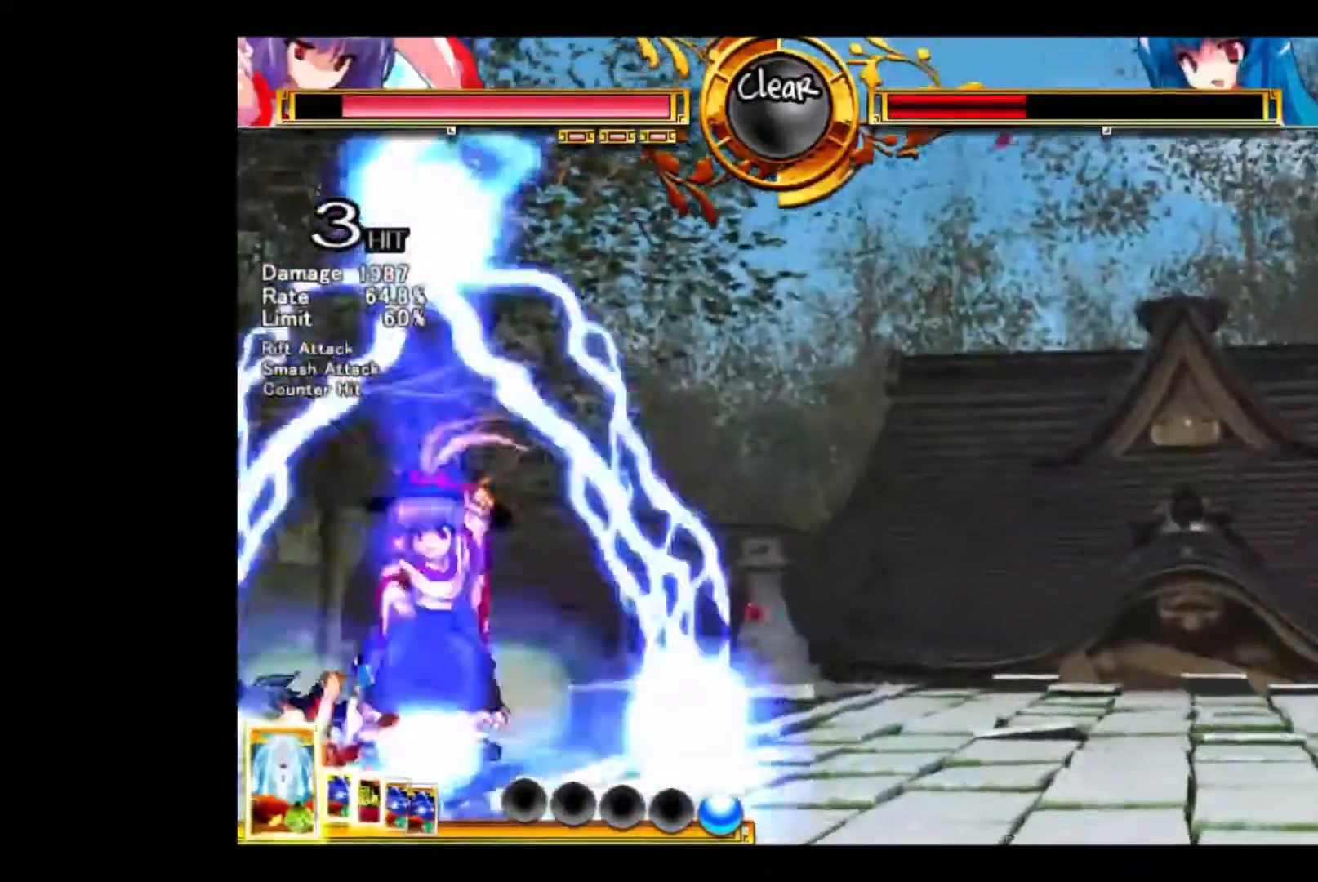
{"keys": ["d", "left"], "events": [[400, "d", "down"]]}
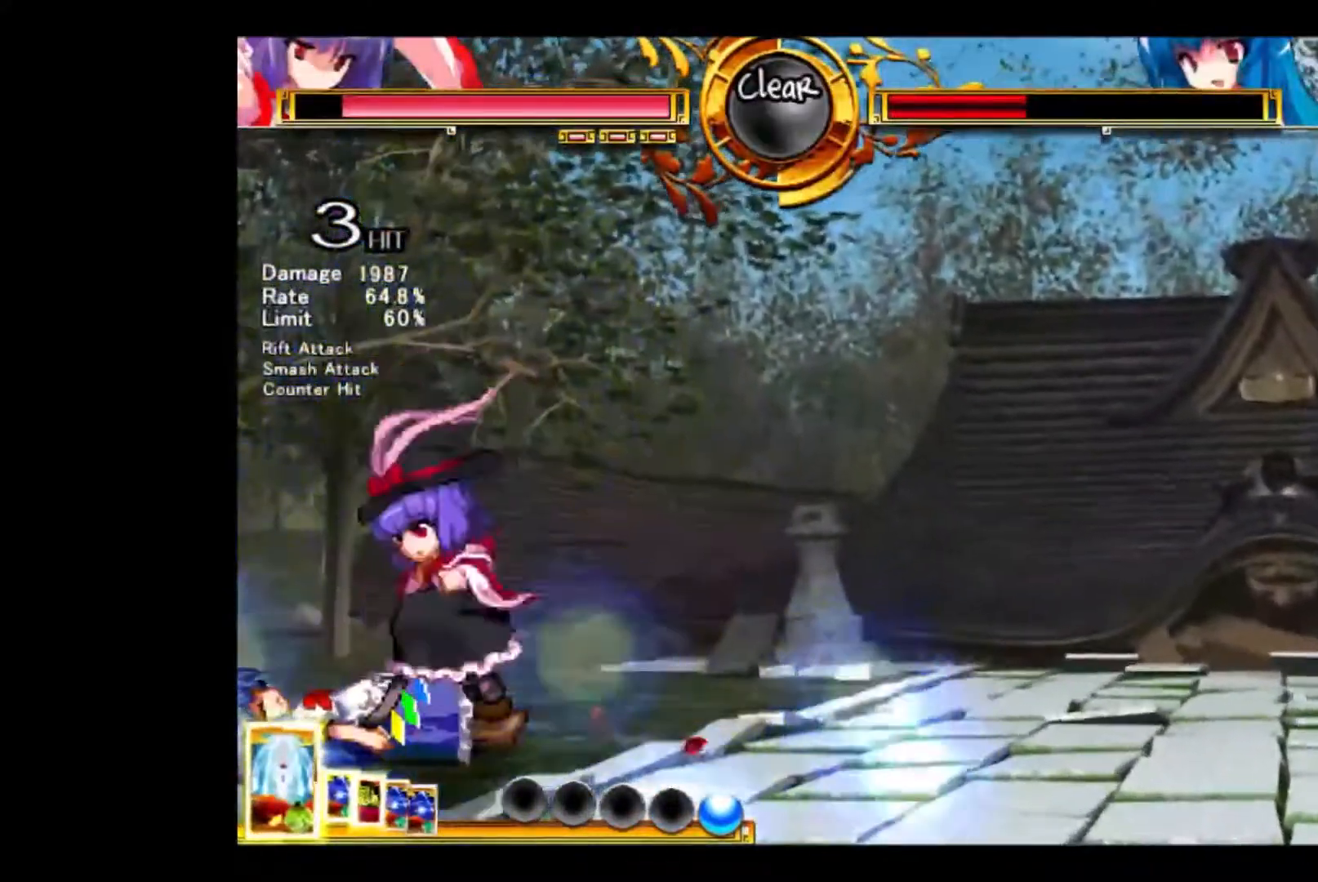
{"keys": ["d", "left"], "events": []}
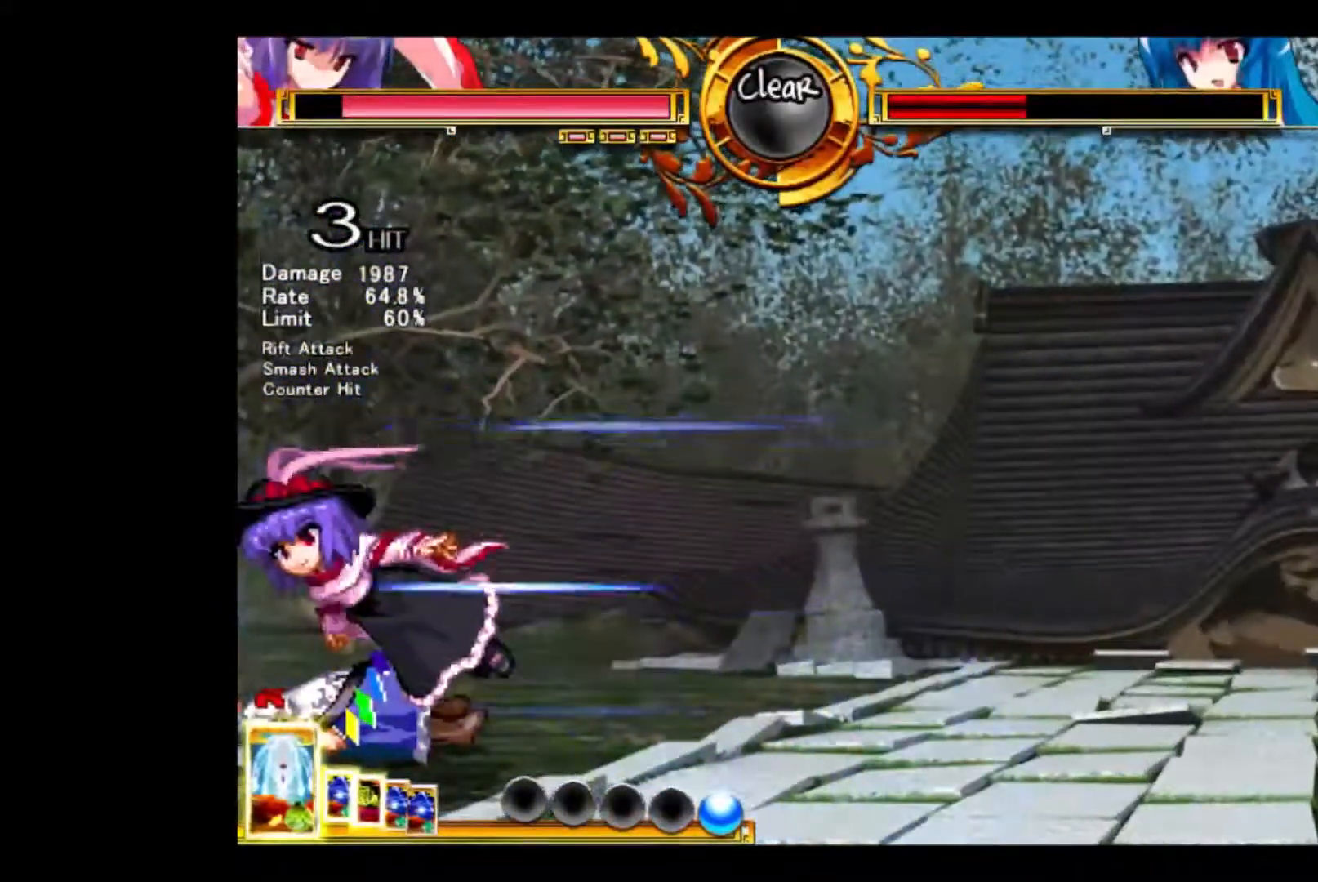
{"keys": ["right"], "events": [[67, "d", "up"], [167, "left", "up"], [333, "right", "down"]]}
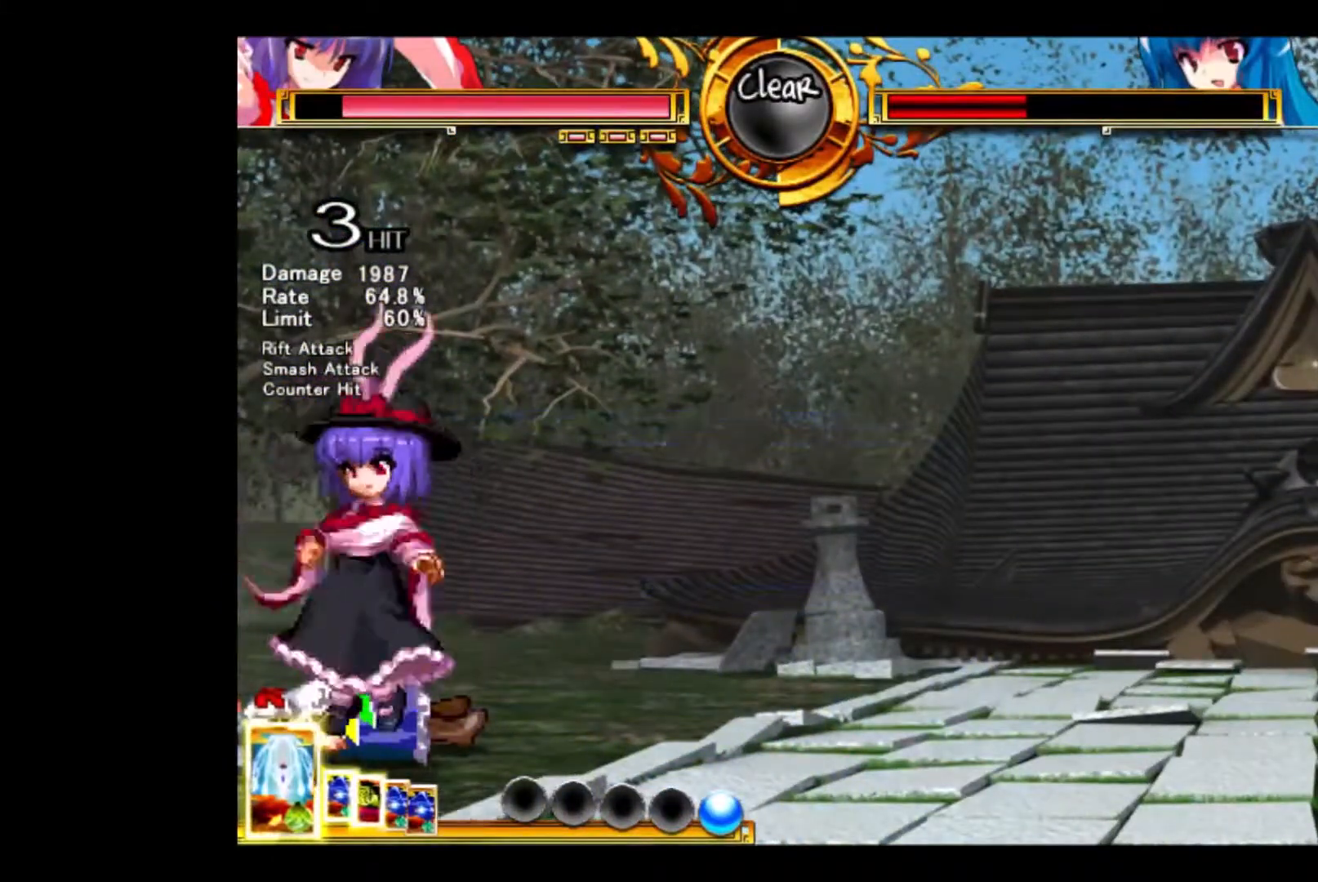
{"keys": ["left"], "events": [[133, "left", "down"], [133, "right", "up"]]}
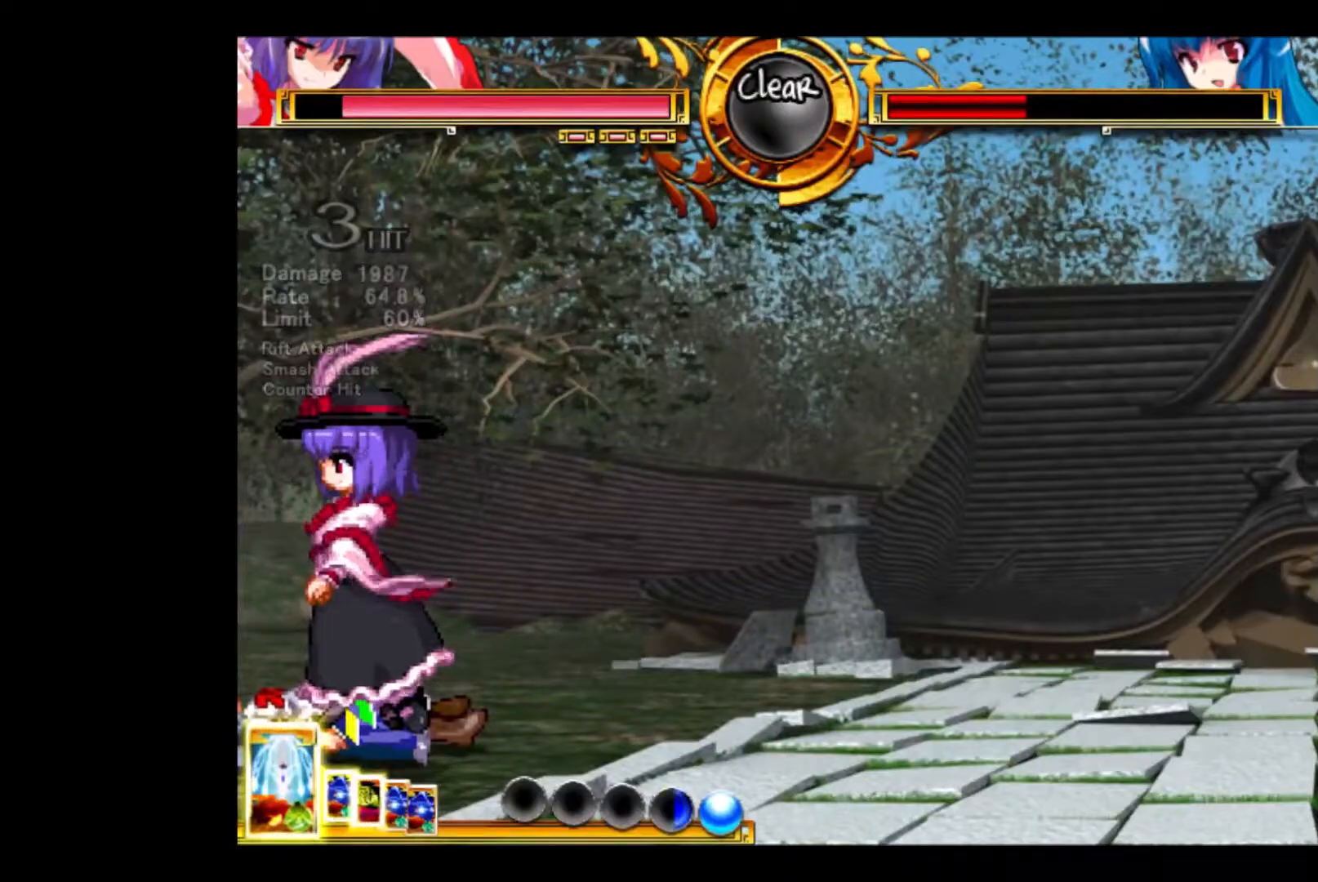
{"keys": [], "events": [[100, "left", "up"], [100, "right", "down"], [433, "right", "up"]]}
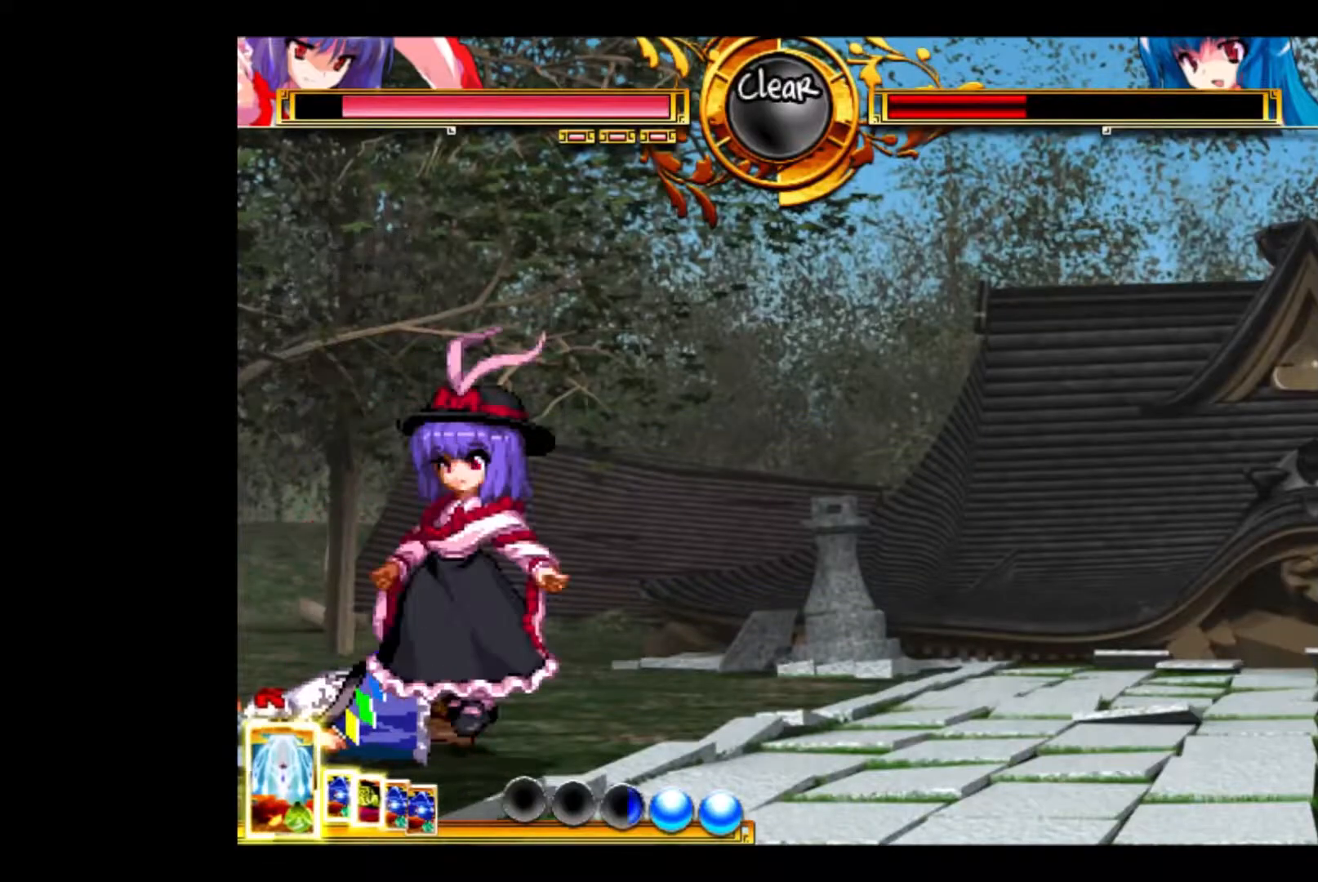
{"keys": ["left"], "events": [[400, "left", "down"]]}
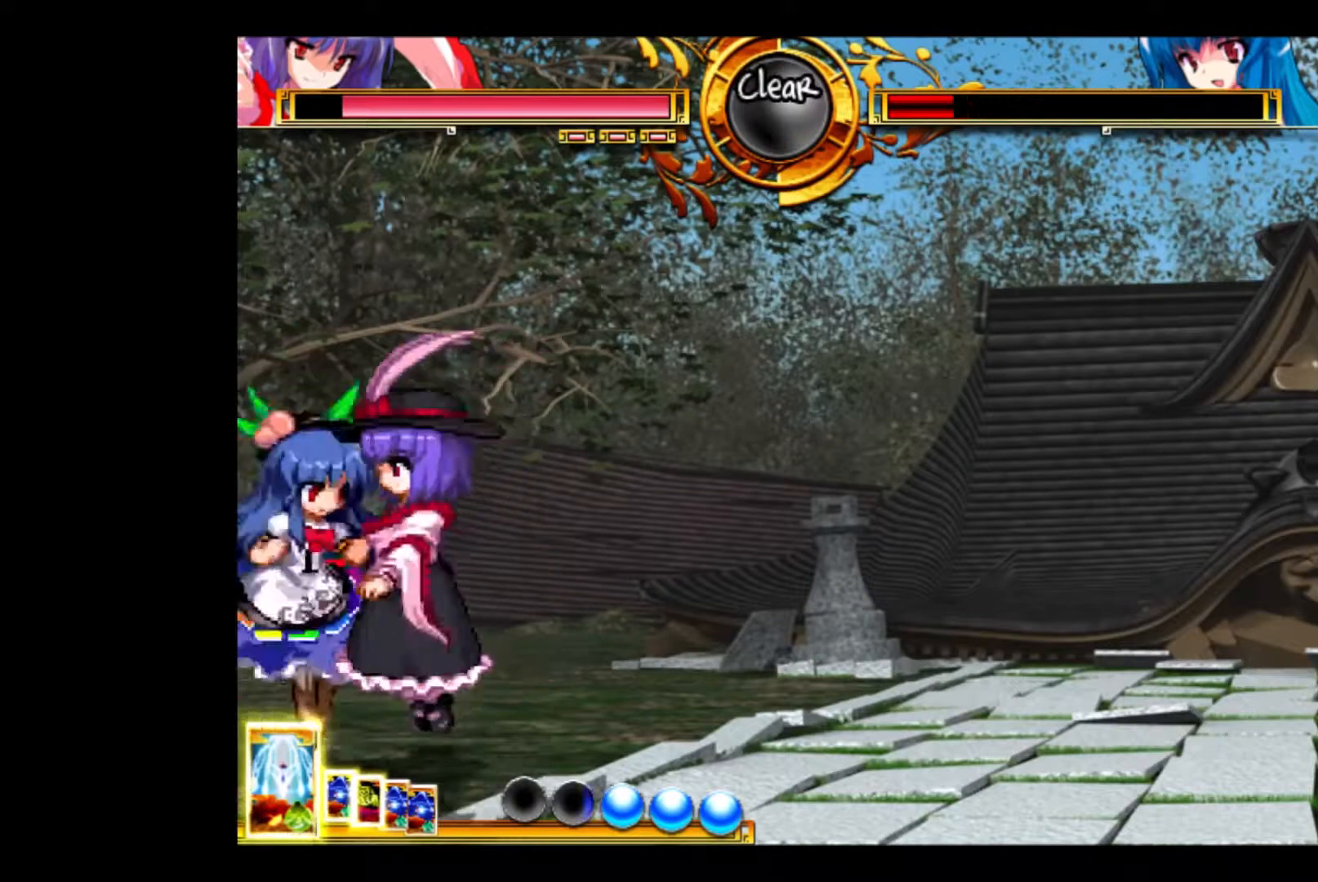
{"keys": [], "events": [[167, "left", "up"], [167, "right", "down"], [500, "right", "up"]]}
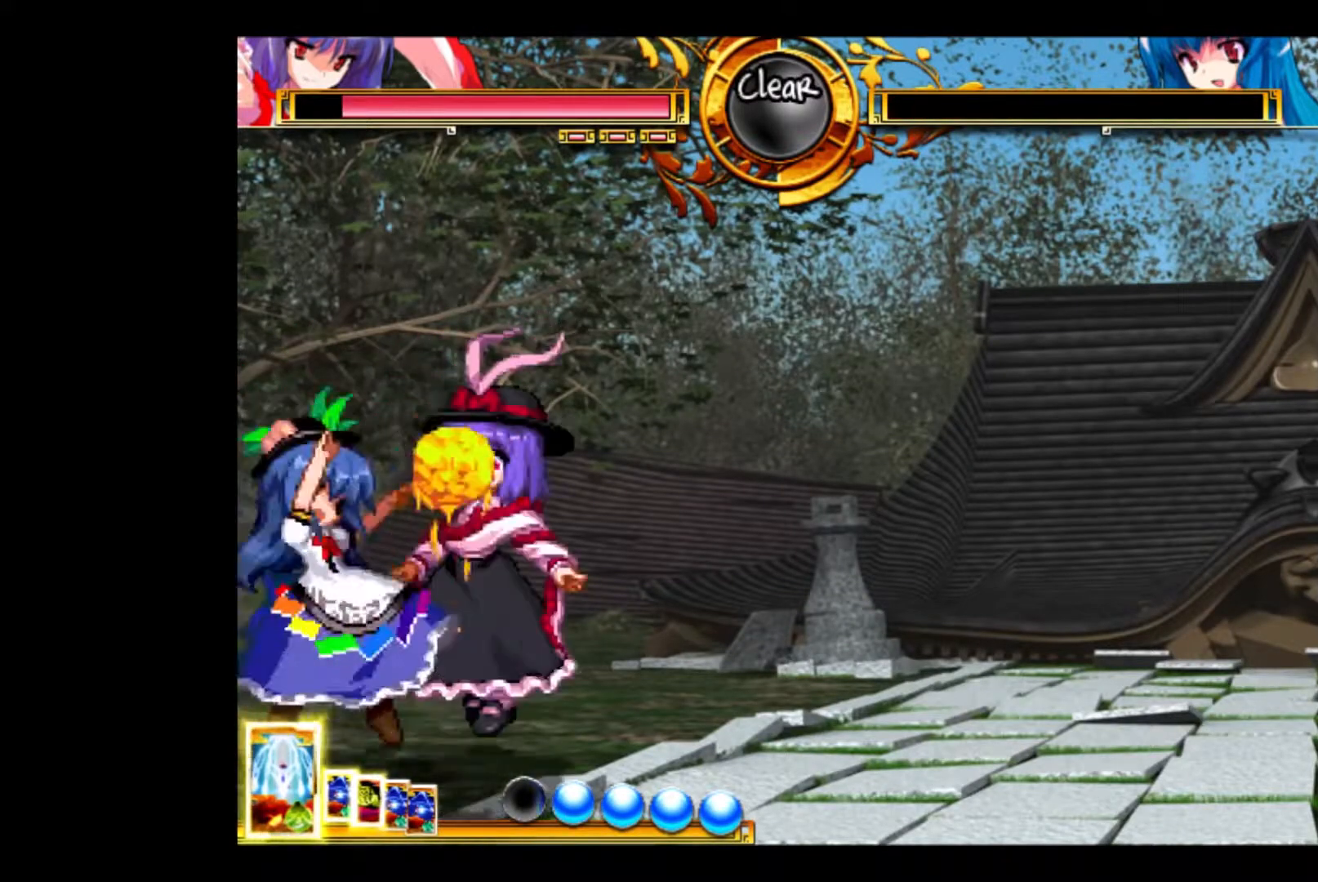
{"keys": [], "events": []}
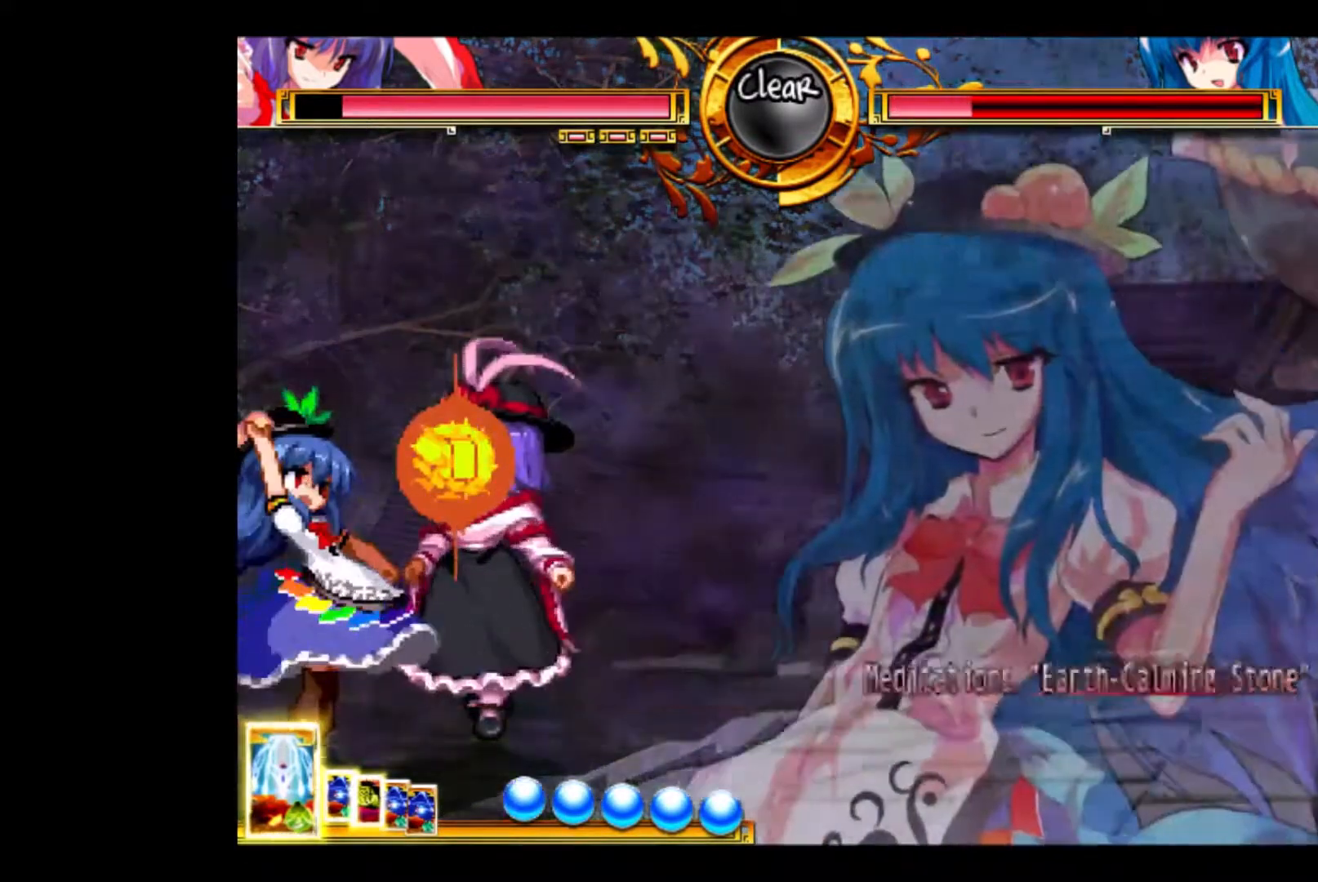
{"keys": ["w"], "events": [[67, "w", "down"]]}
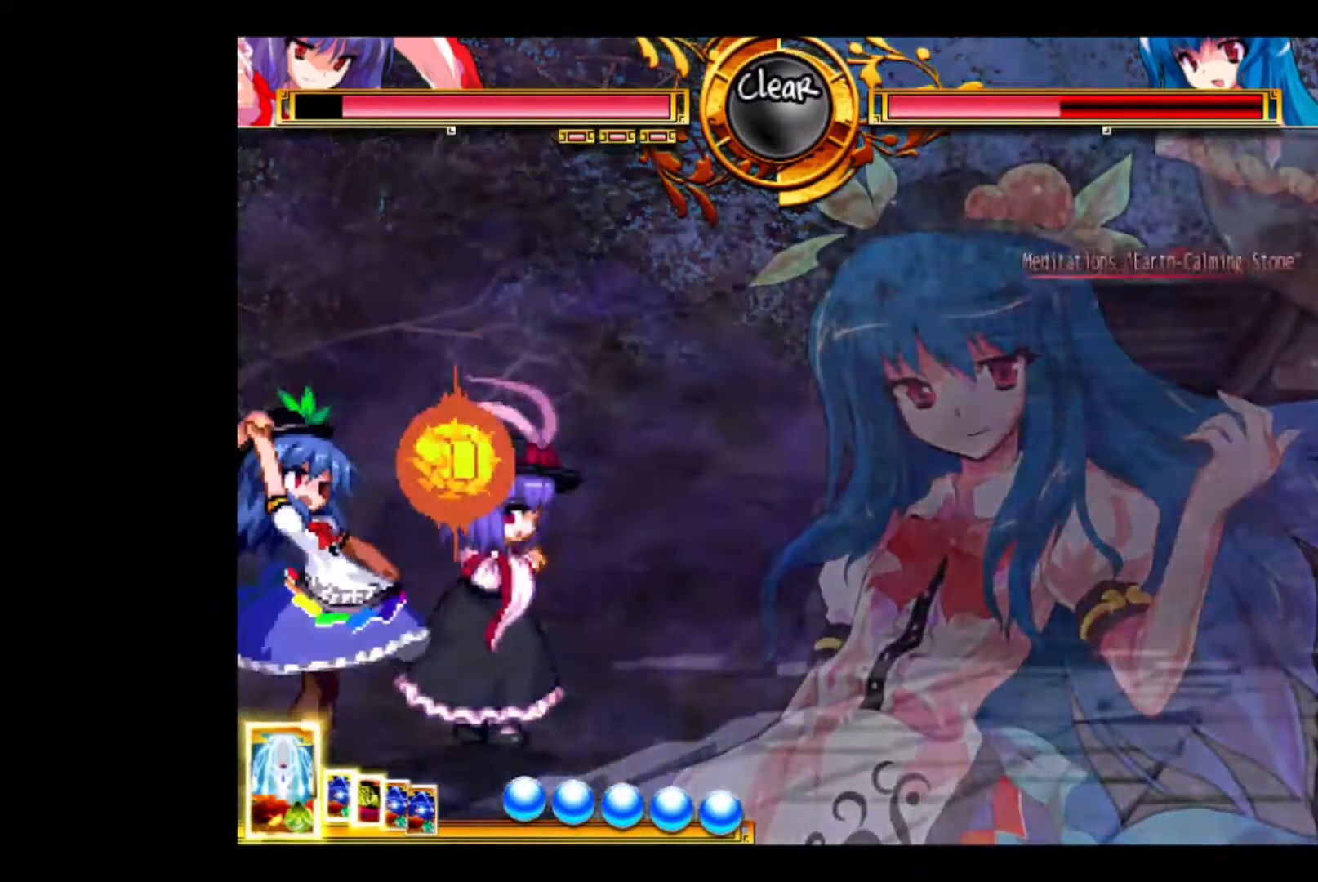
{"keys": [], "events": [[167, "w", "up"], [233, "s", "down"], [267, "s", "up"], [333, "s", "down"], [433, "s", "up"], [467, "s", "down"], [500, "s", "up"]]}
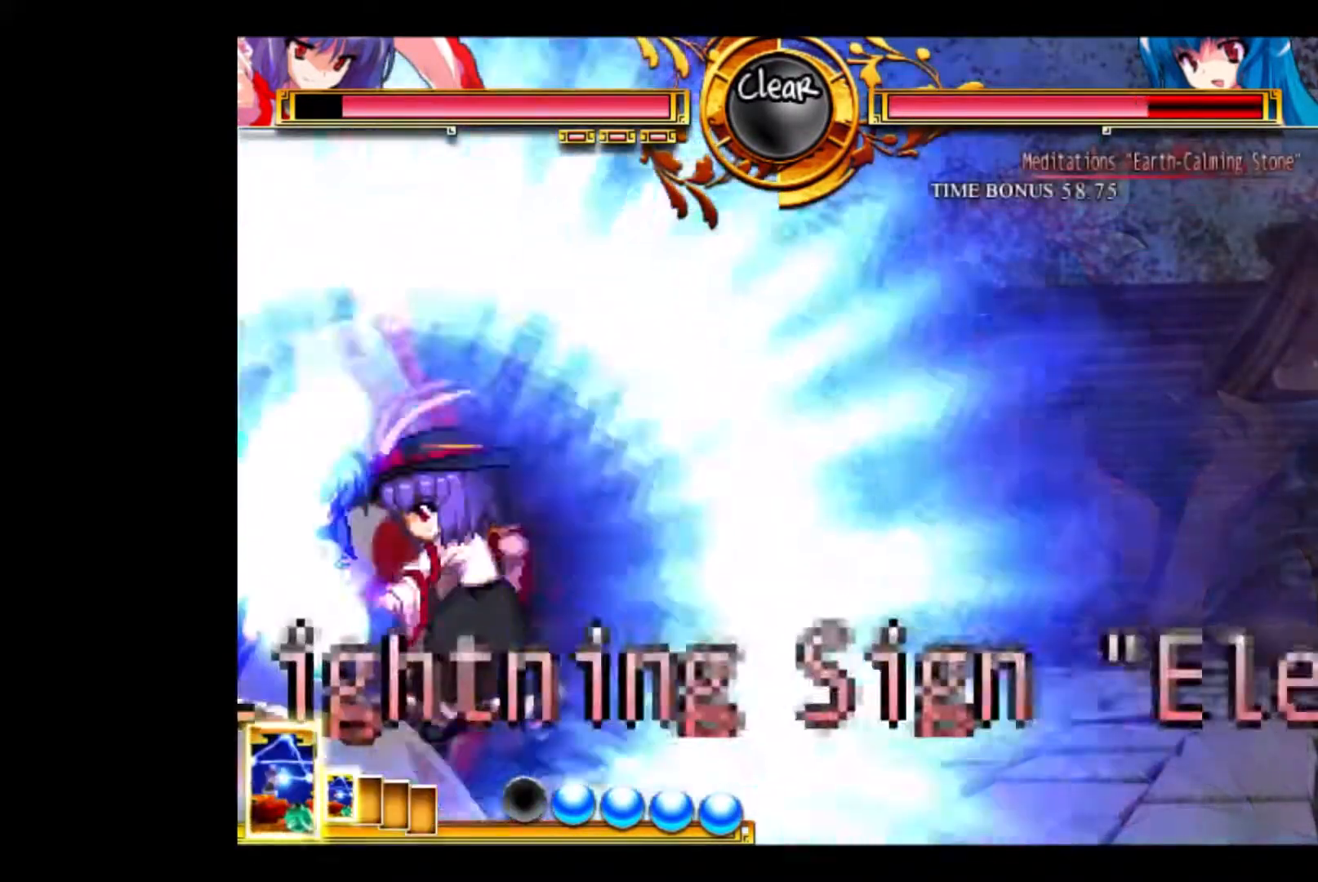
{"keys": [], "events": [[67, "s", "down"], [167, "s", "up"]]}
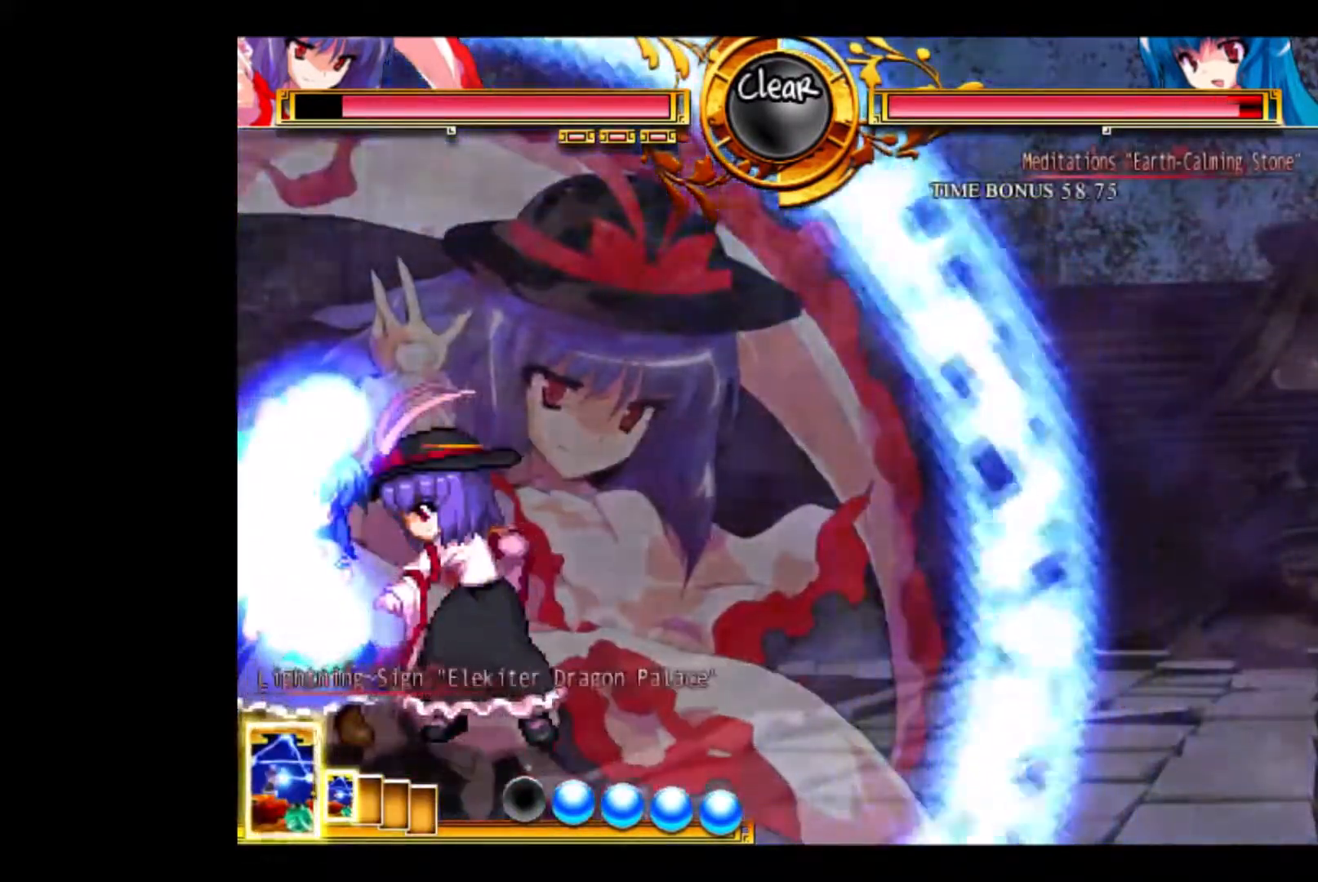
{"keys": [], "events": []}
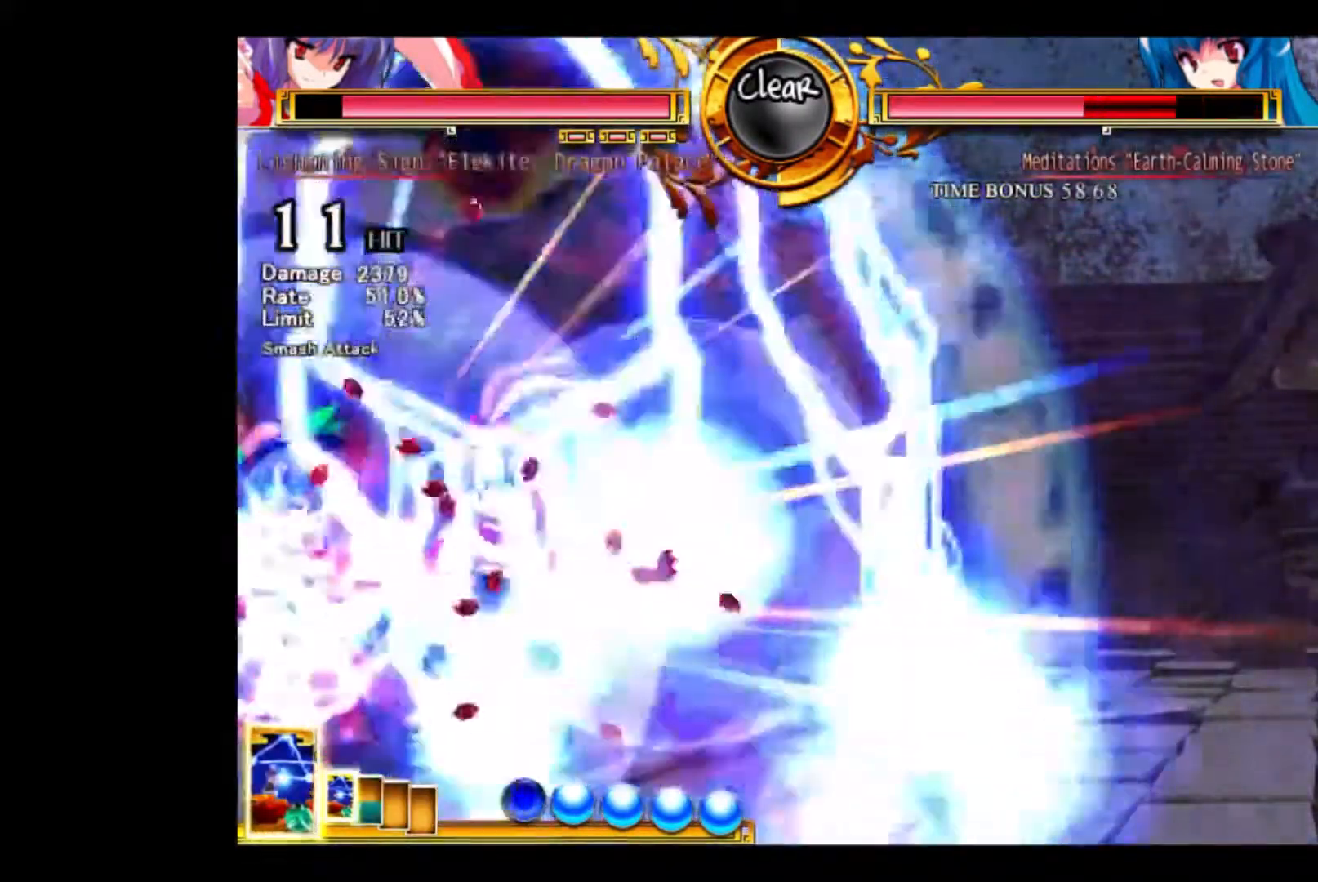
{"keys": [], "events": []}
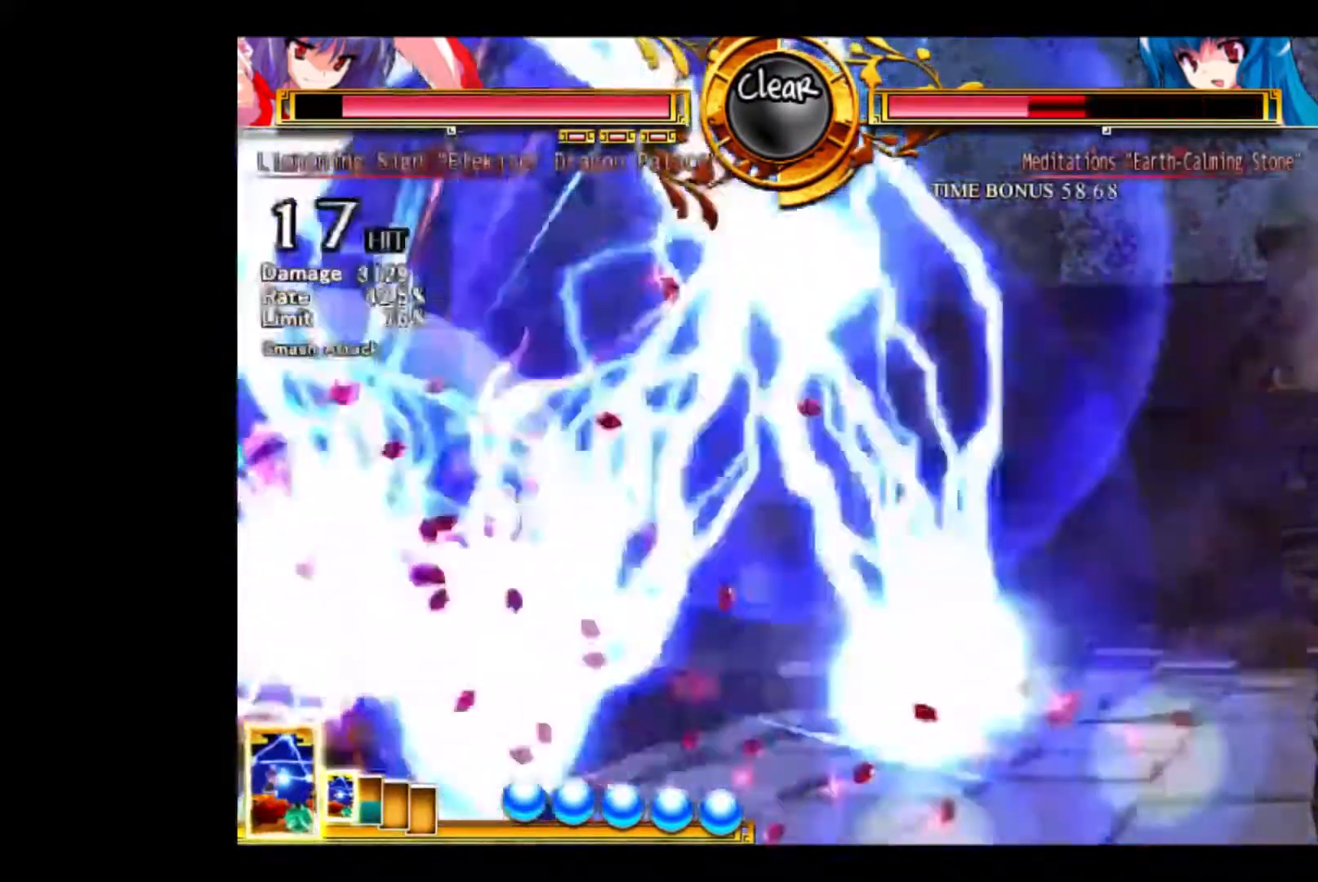
{"keys": ["d", "left"], "events": [[267, "left", "down"], [467, "d", "down"]]}
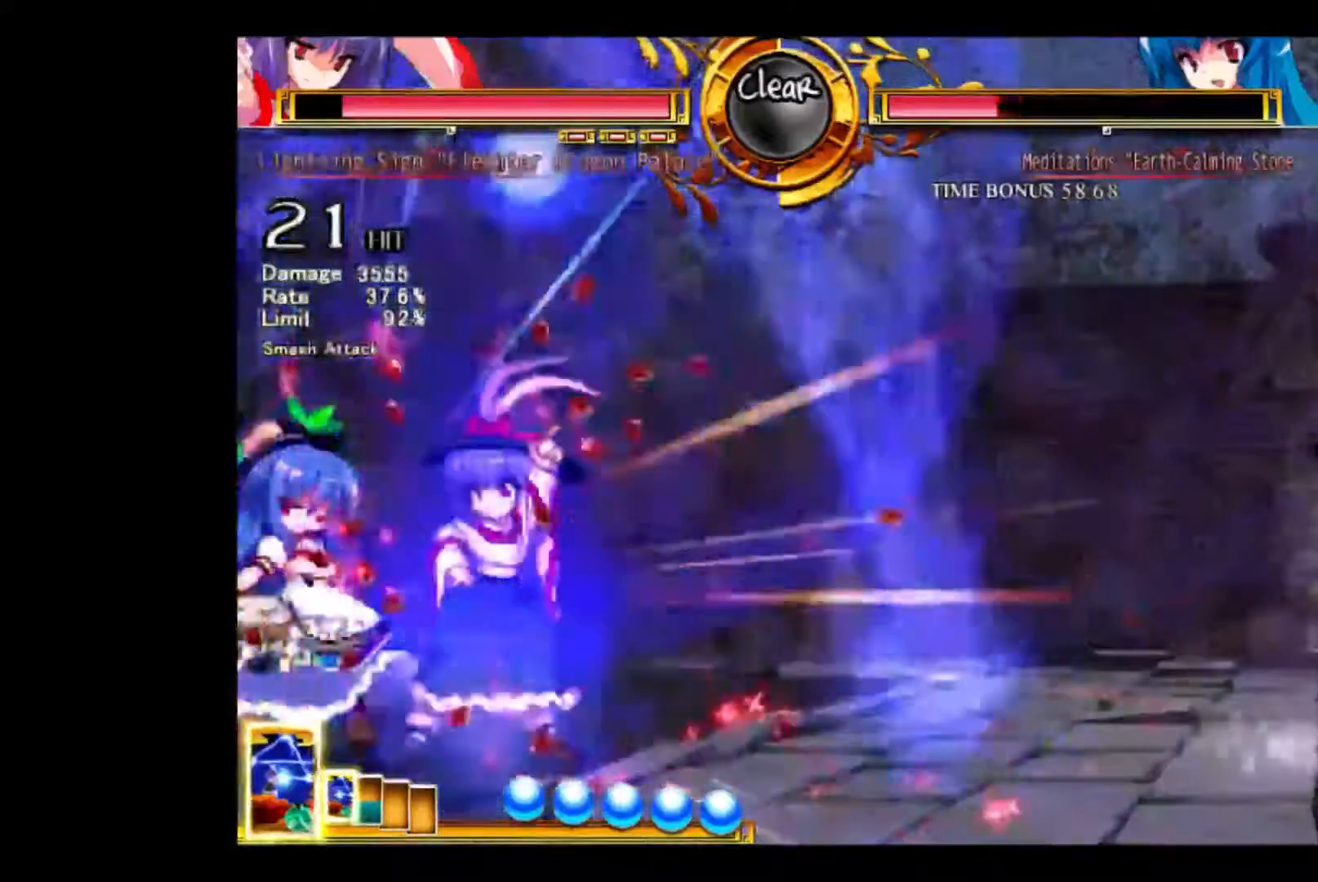
{"keys": ["d", "left"], "events": []}
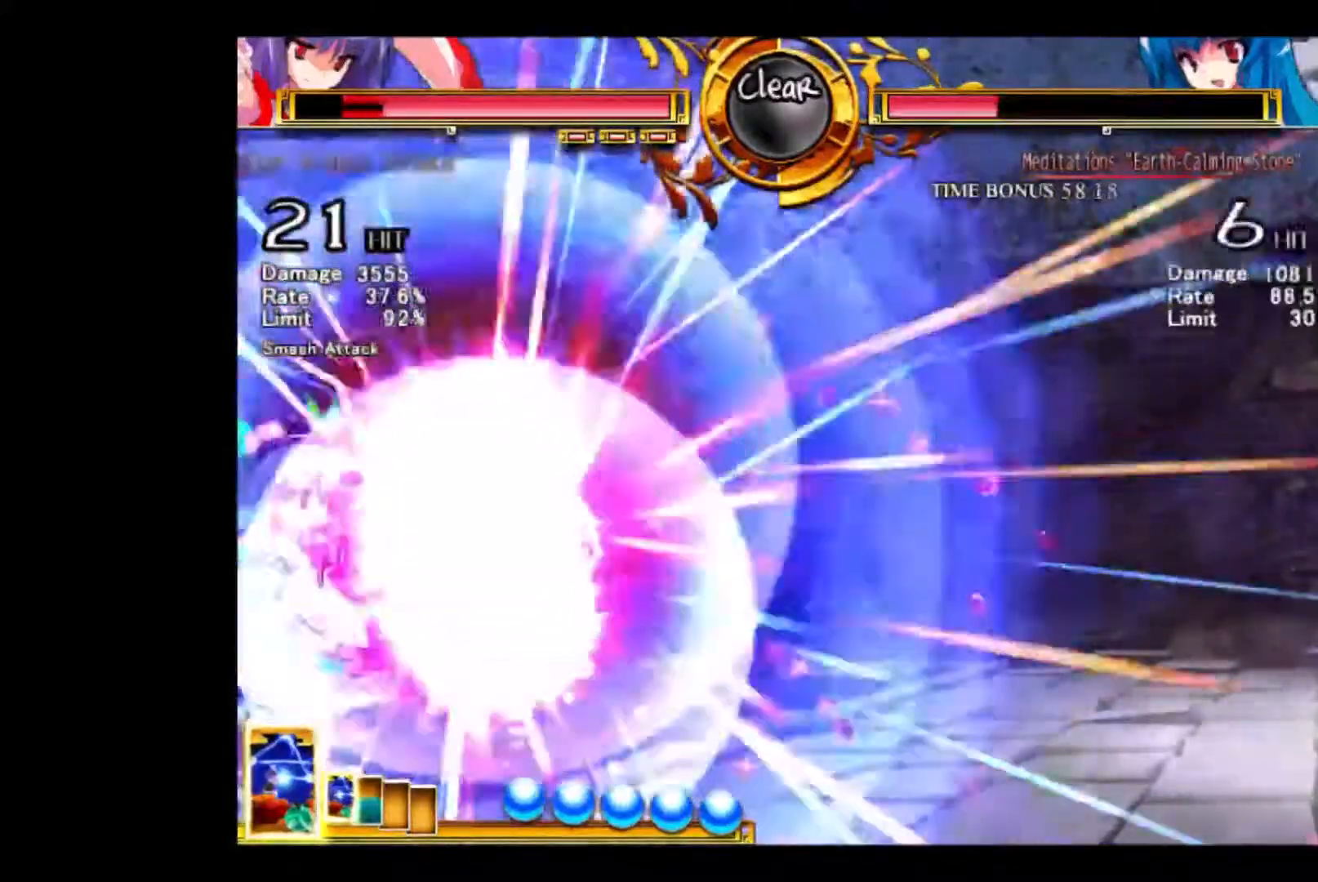
{"keys": [], "events": [[200, "d", "up"], [200, "left", "up"]]}
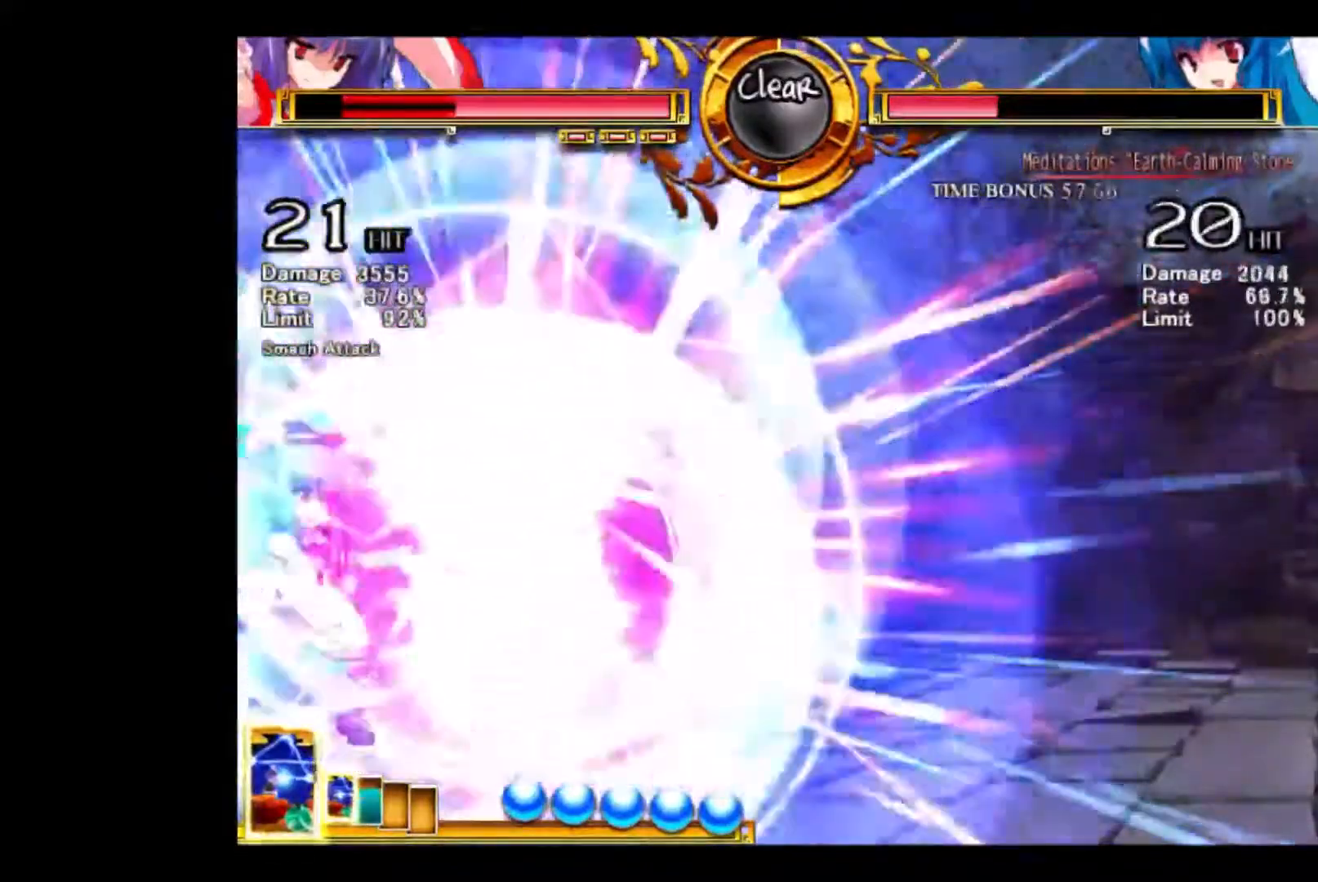
{"keys": ["left"], "events": [[467, "left", "down"]]}
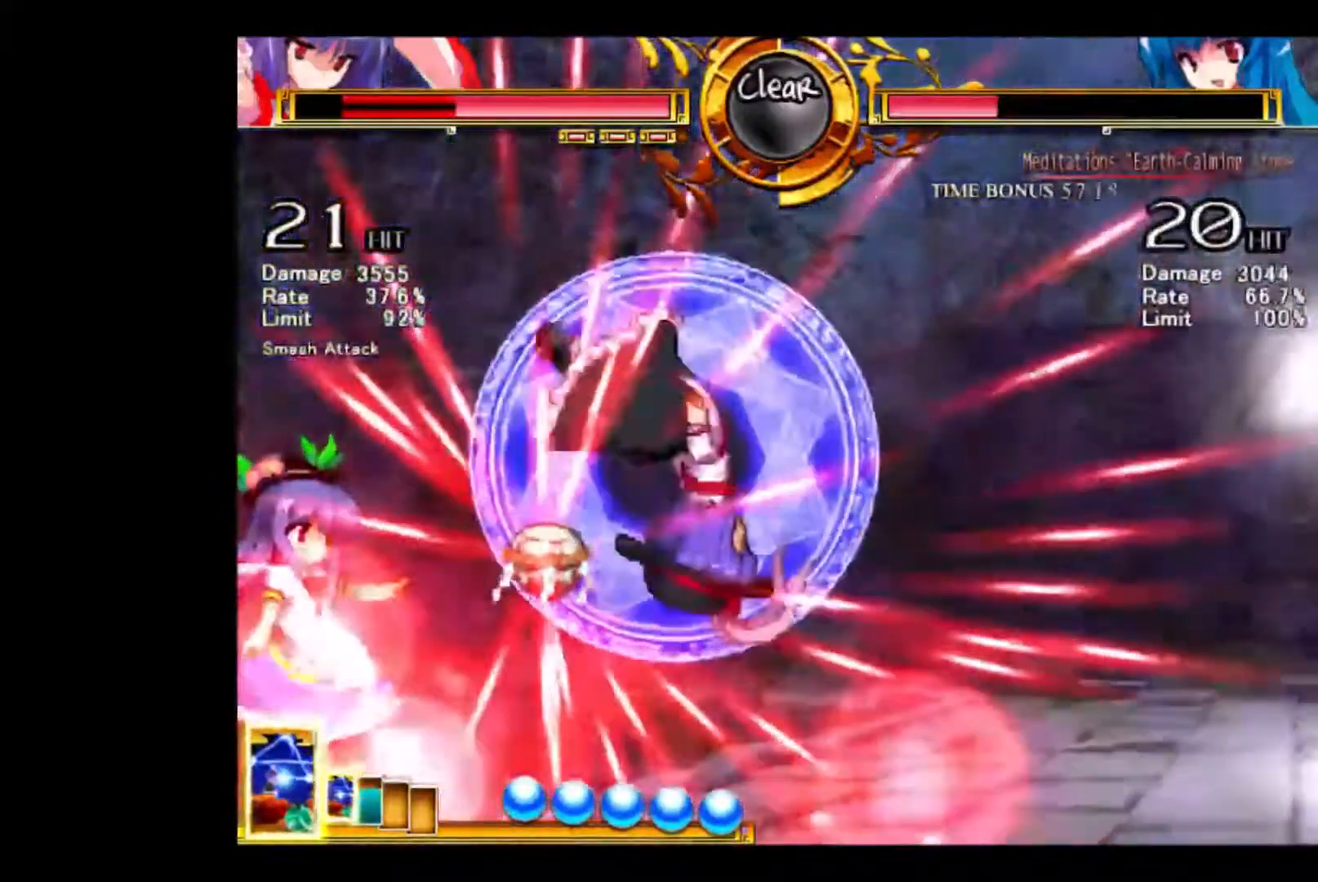
{"keys": ["d", "left"], "events": [[233, "d", "down"]]}
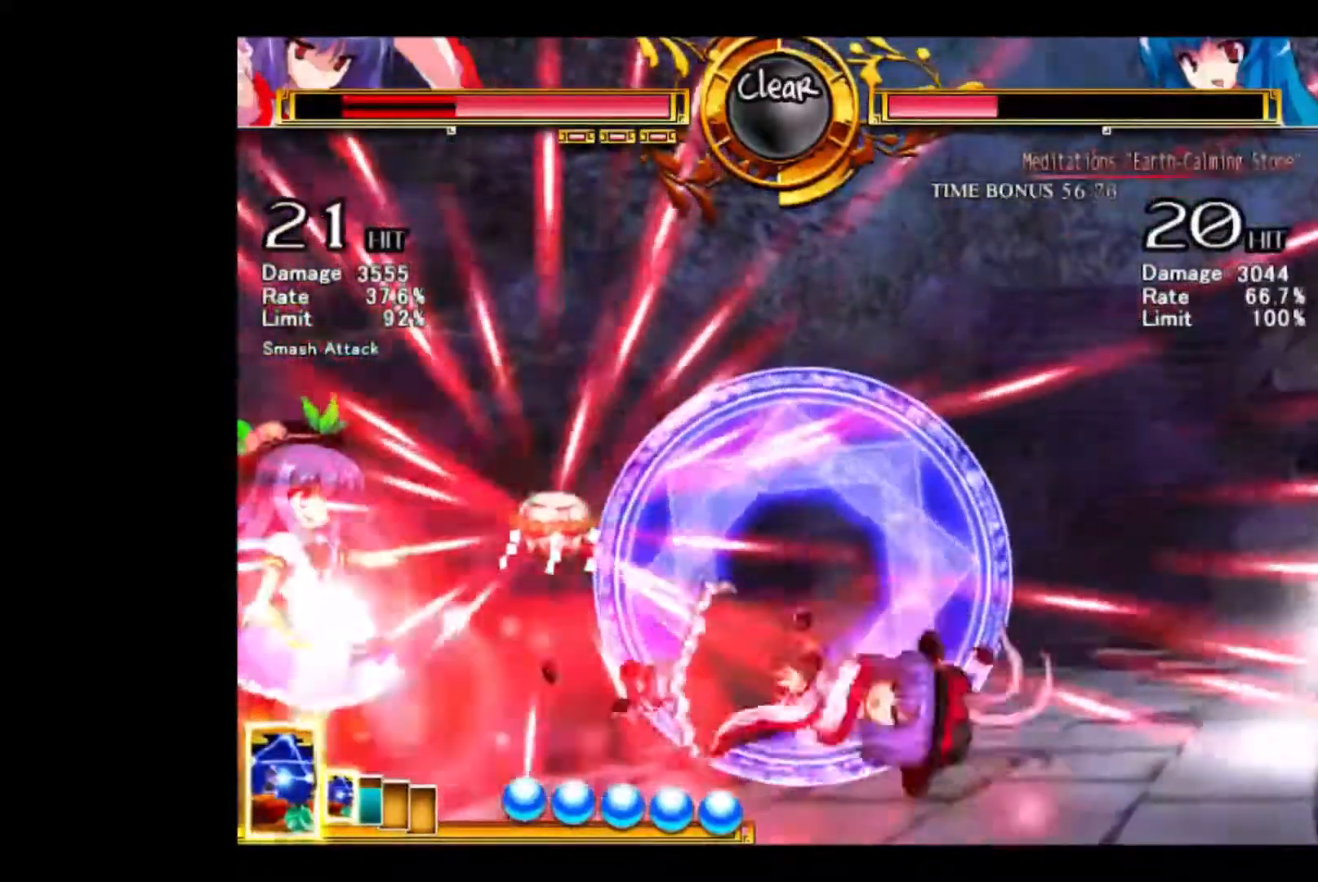
{"keys": ["d", "left"], "events": []}
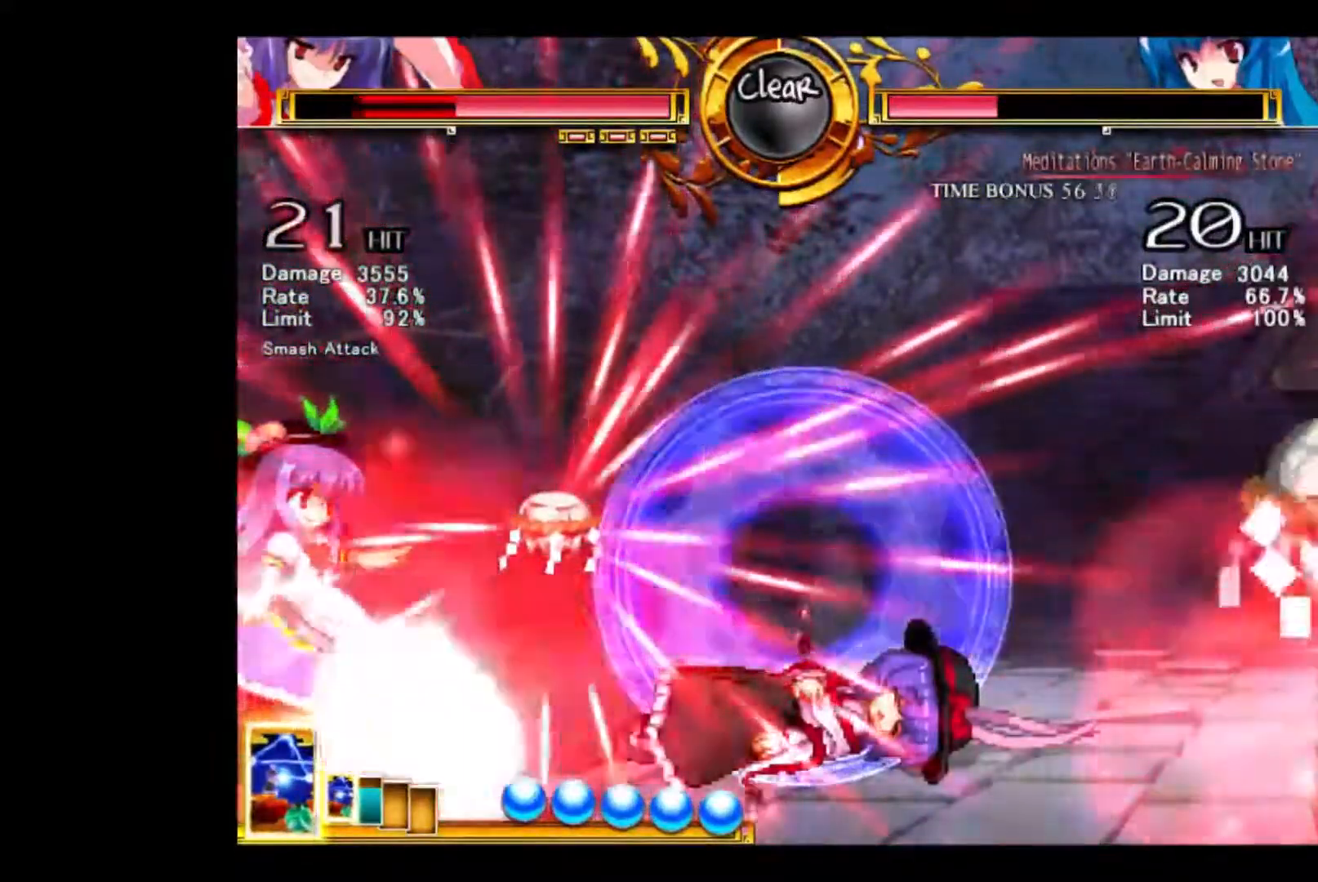
{"keys": ["d", "left"], "events": []}
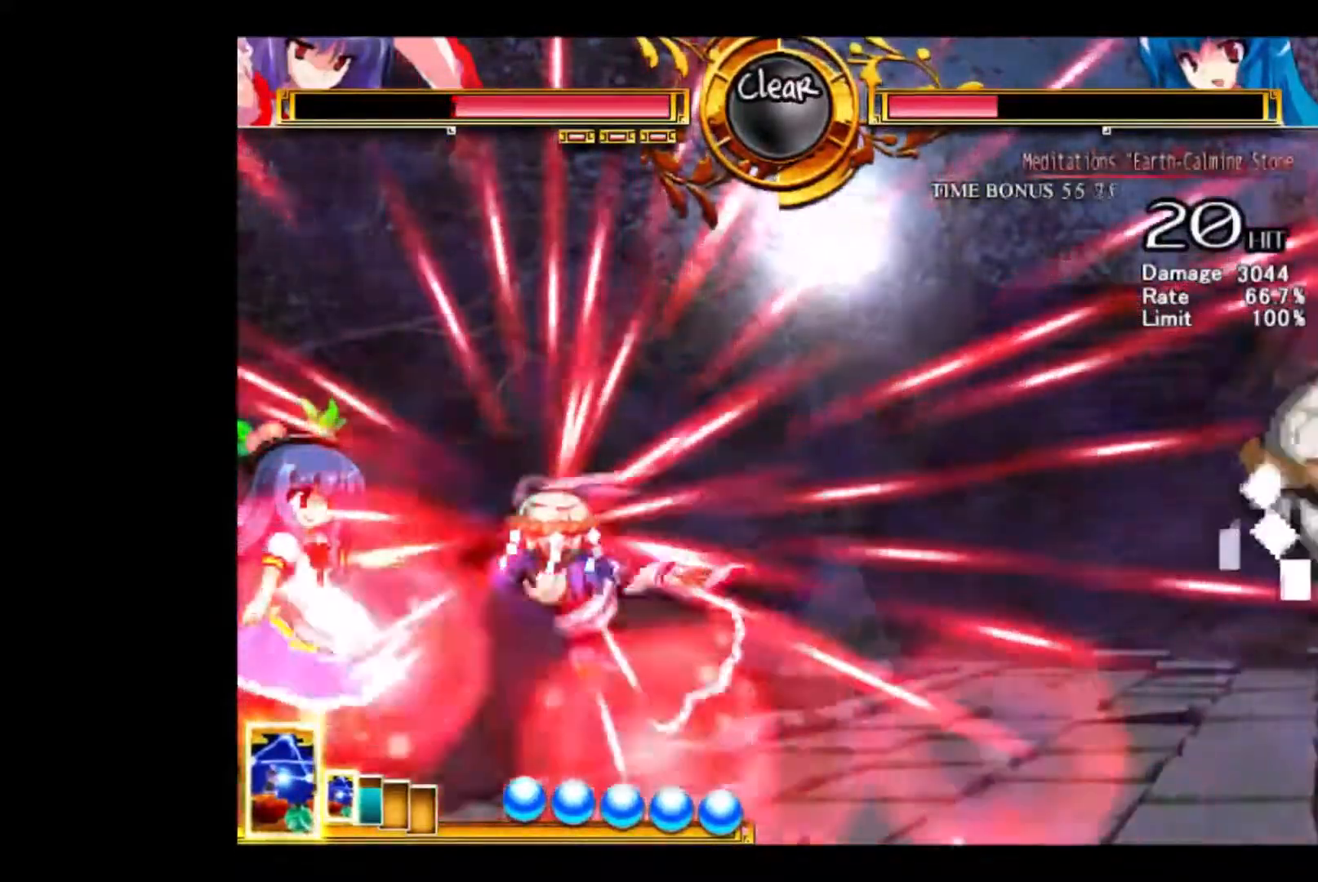
{"keys": ["d", "left"], "events": []}
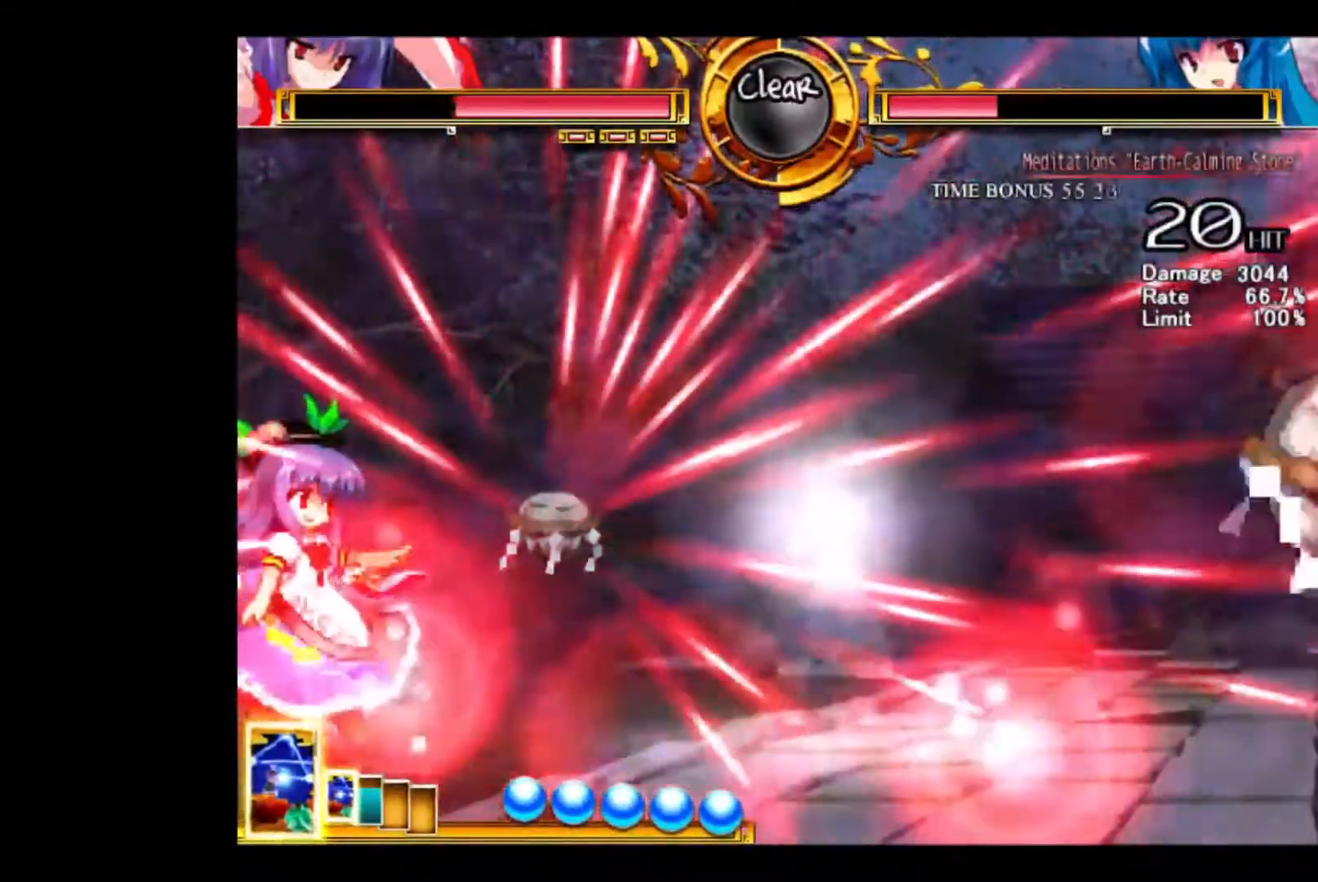
{"keys": [], "events": [[300, "left", "up"], [367, "d", "up"], [367, "down", "down"], [433, "down", "up"]]}
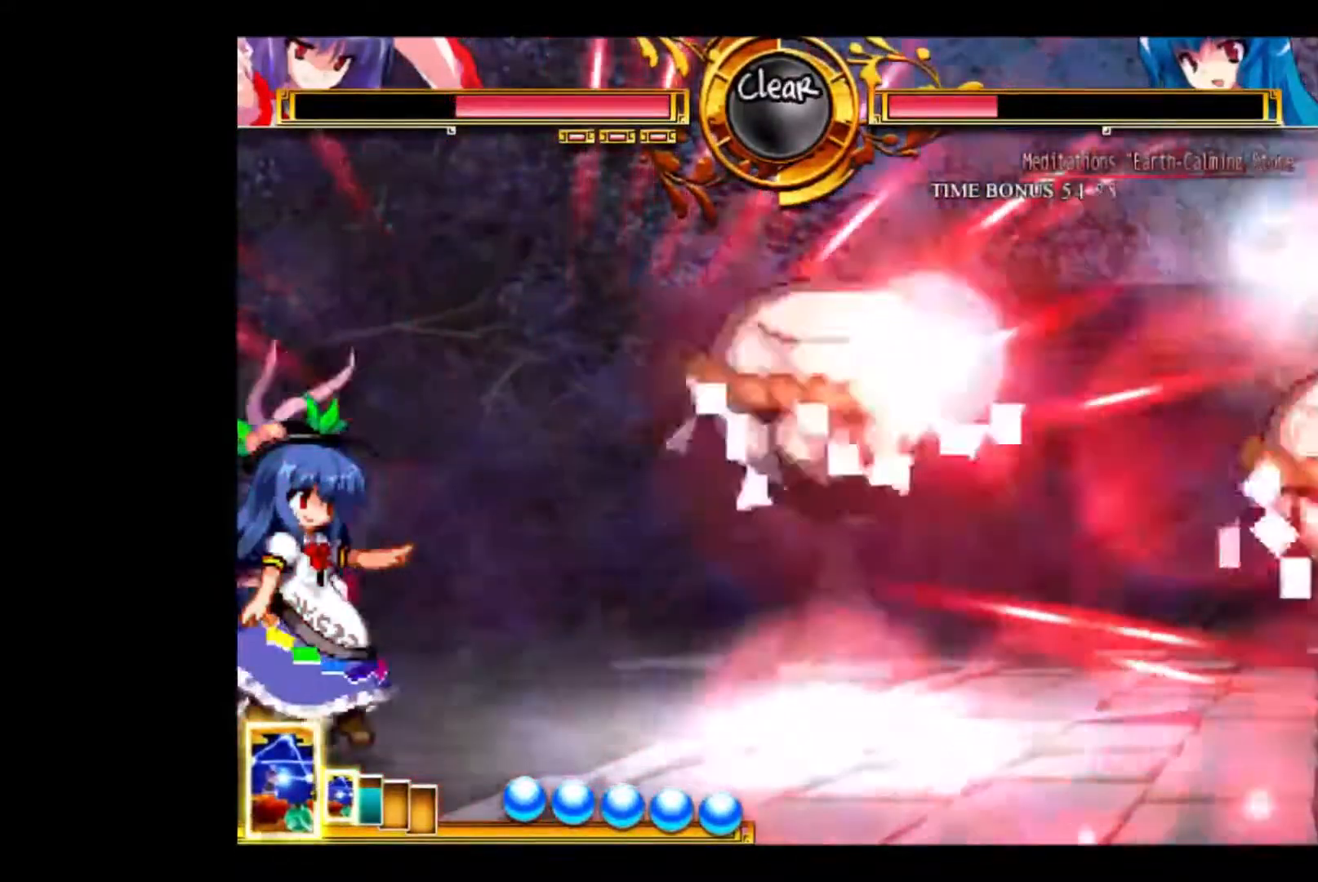
{"keys": ["right"], "events": [[33, "down", "down"], [67, "down", "up"], [67, "e", "down"], [100, "down", "down"], [167, "e", "up"], [200, "e", "down"], [267, "down", "up"], [333, "e", "up"], [333, "right", "down"]]}